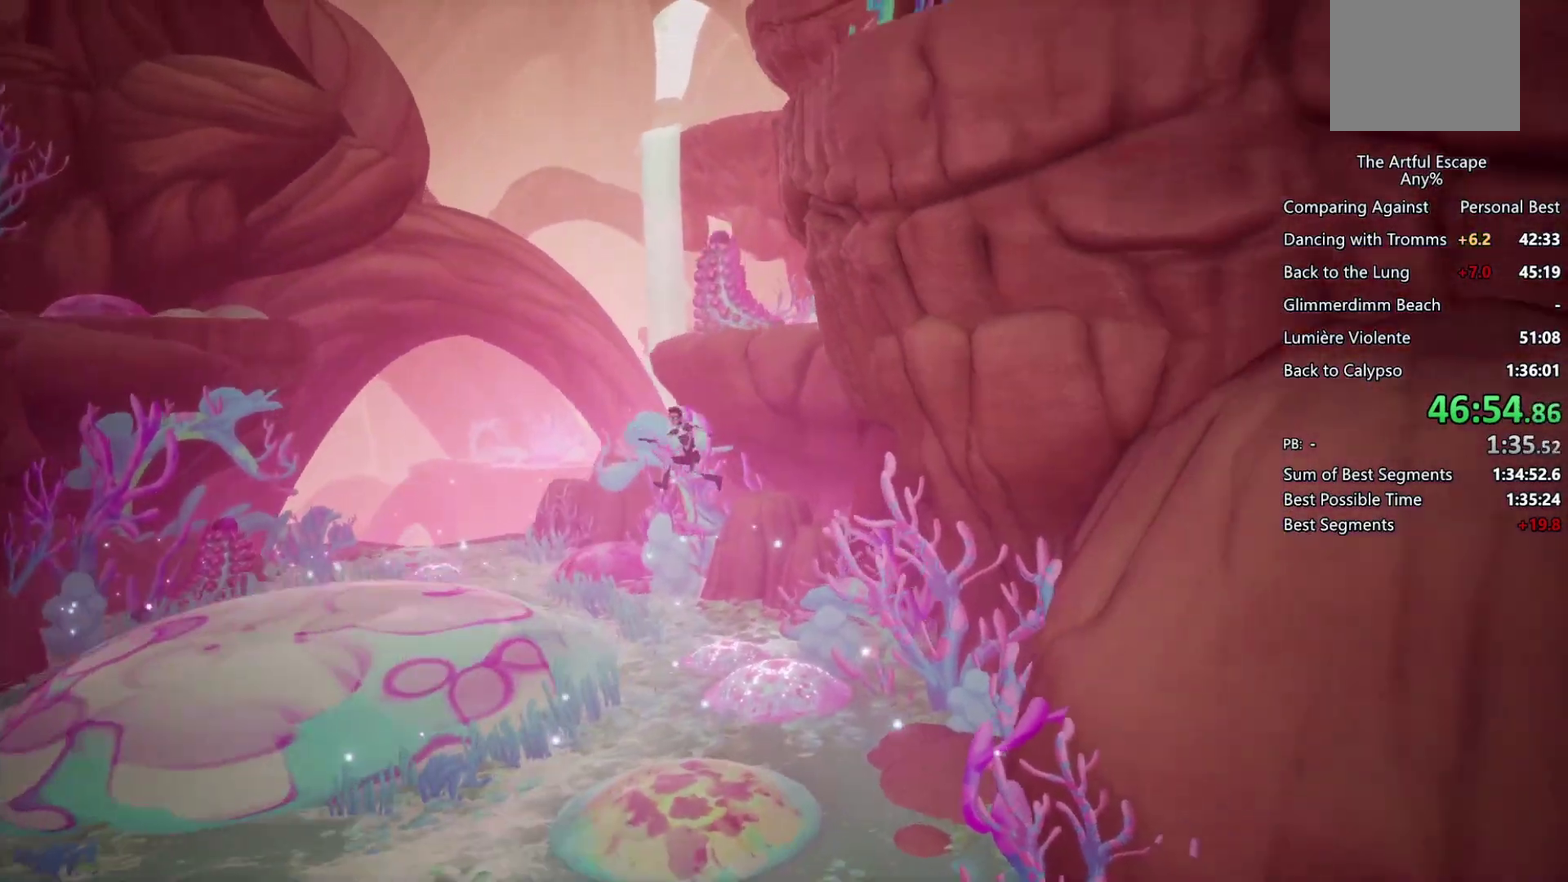
Gameplay with a controller (PlayStation layout); each line is a JSON object with the inputs held at the frame after it. "events" lists button and stick changes between this image and that frame as [ms after this image, input, new state], when the widget could be followed in between. Not read: L3 R3.
{"buttons": [], "left_stick": "left", "right_stick": "center", "events": []}
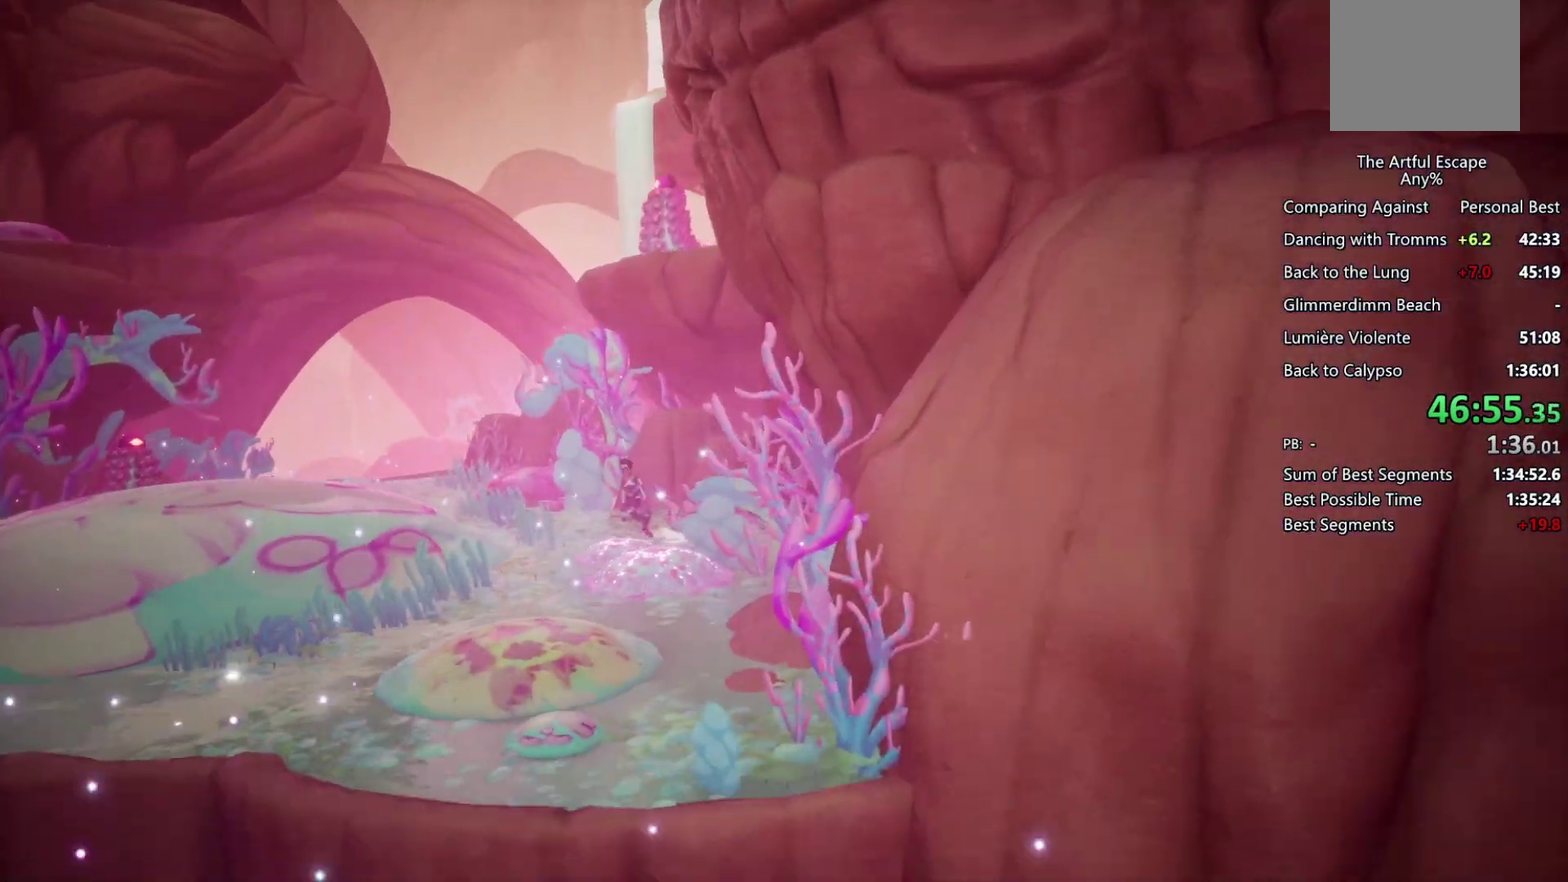
{"buttons": [], "left_stick": "left", "right_stick": "center", "events": []}
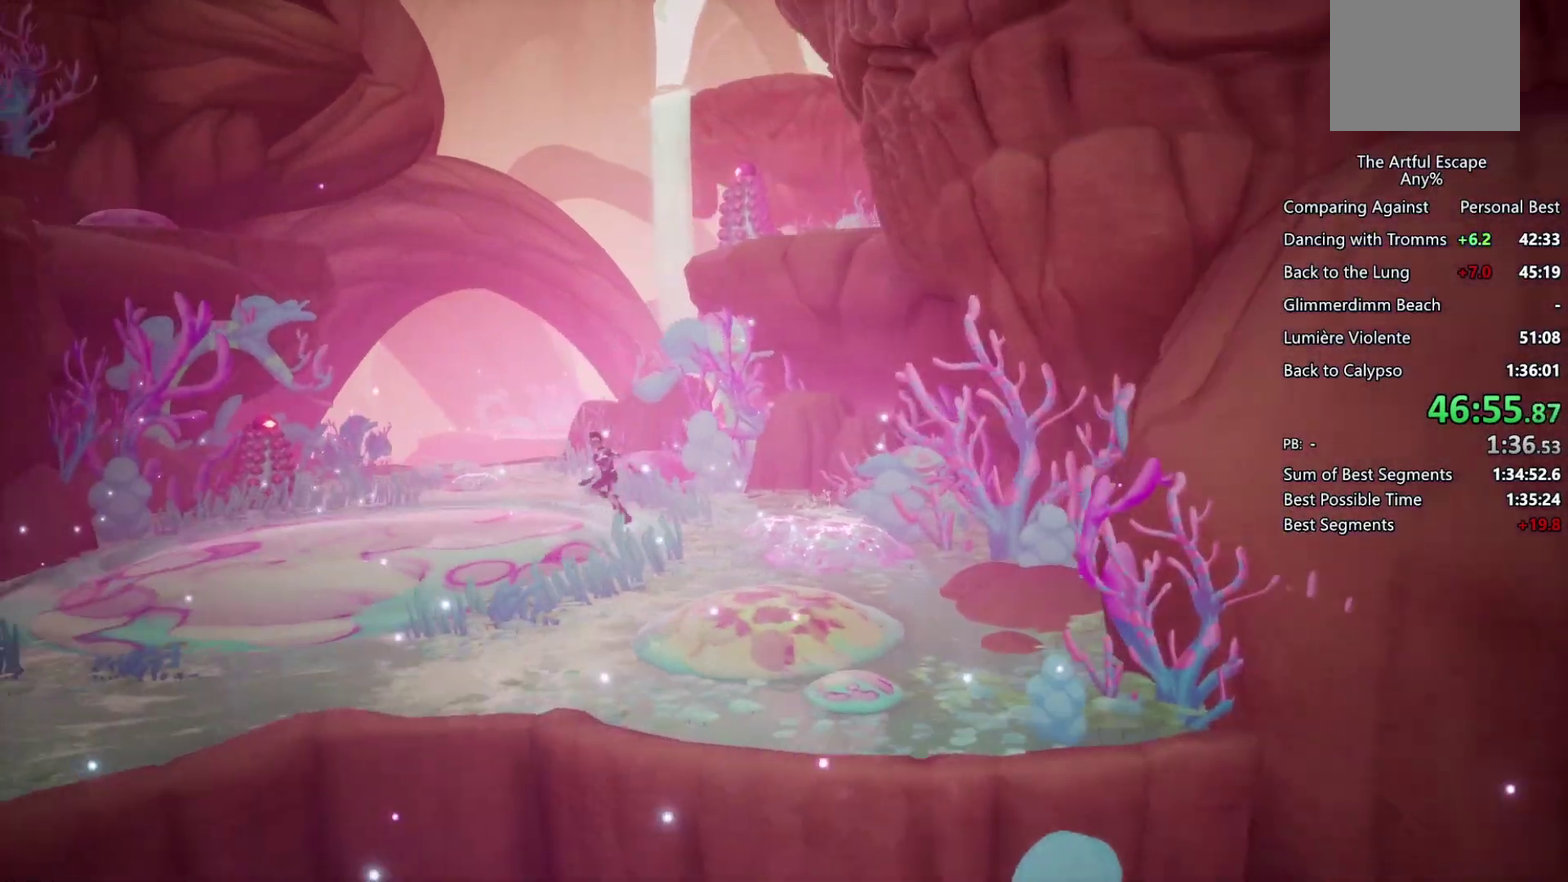
{"buttons": ["CROSS"], "left_stick": "right", "right_stick": "center", "events": [[200, "left_stick", "center"], [300, "left_stick", "right"], [367, "CROSS", "down"]]}
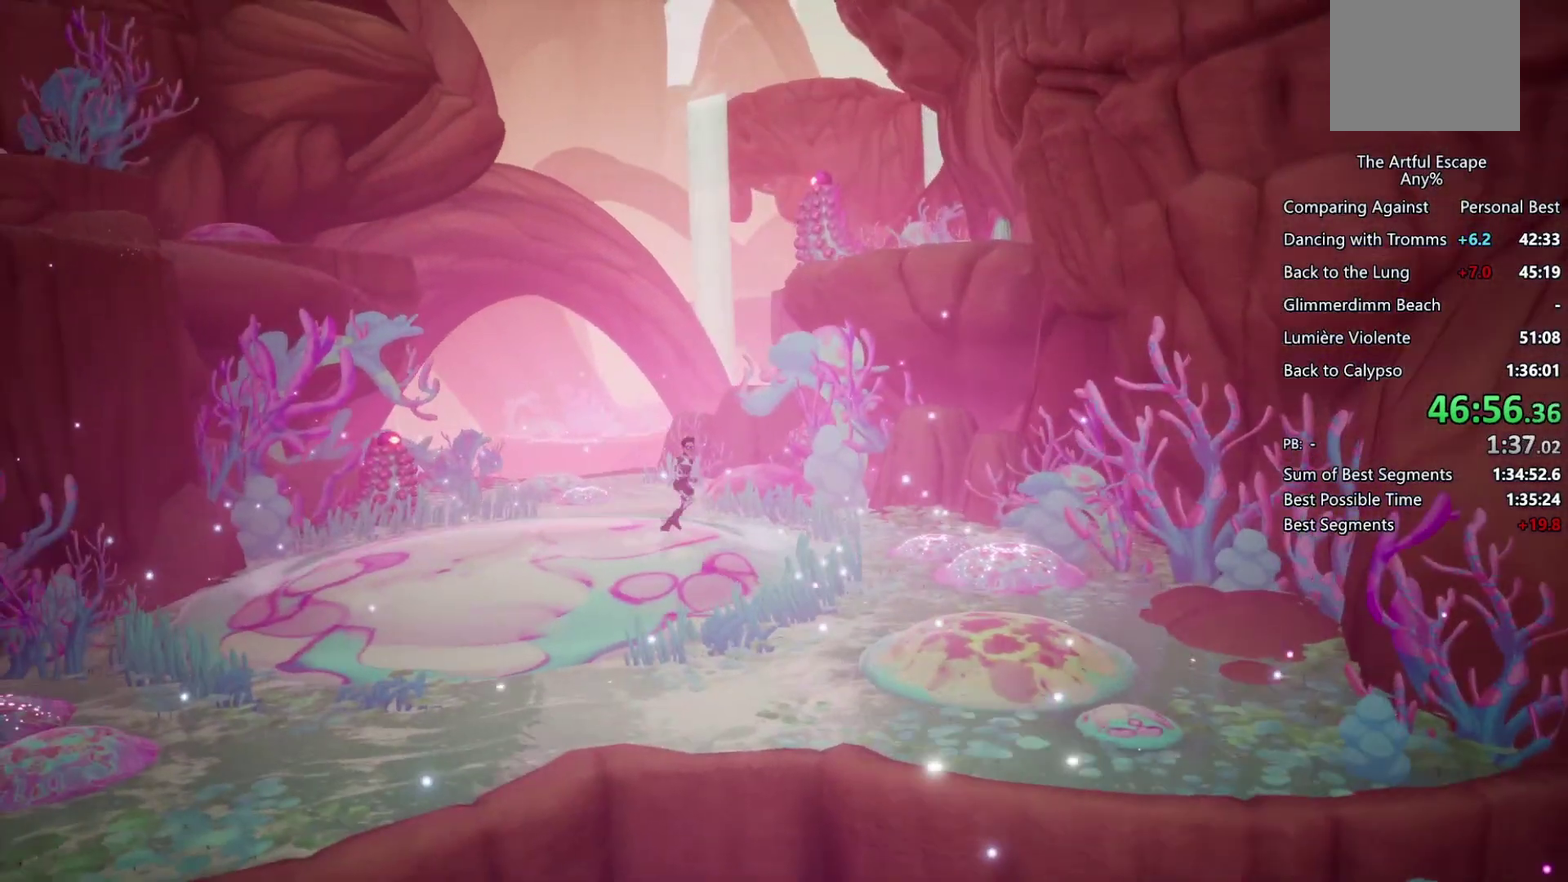
{"buttons": [], "left_stick": "right", "right_stick": "center", "events": [[267, "CROSS", "up"]]}
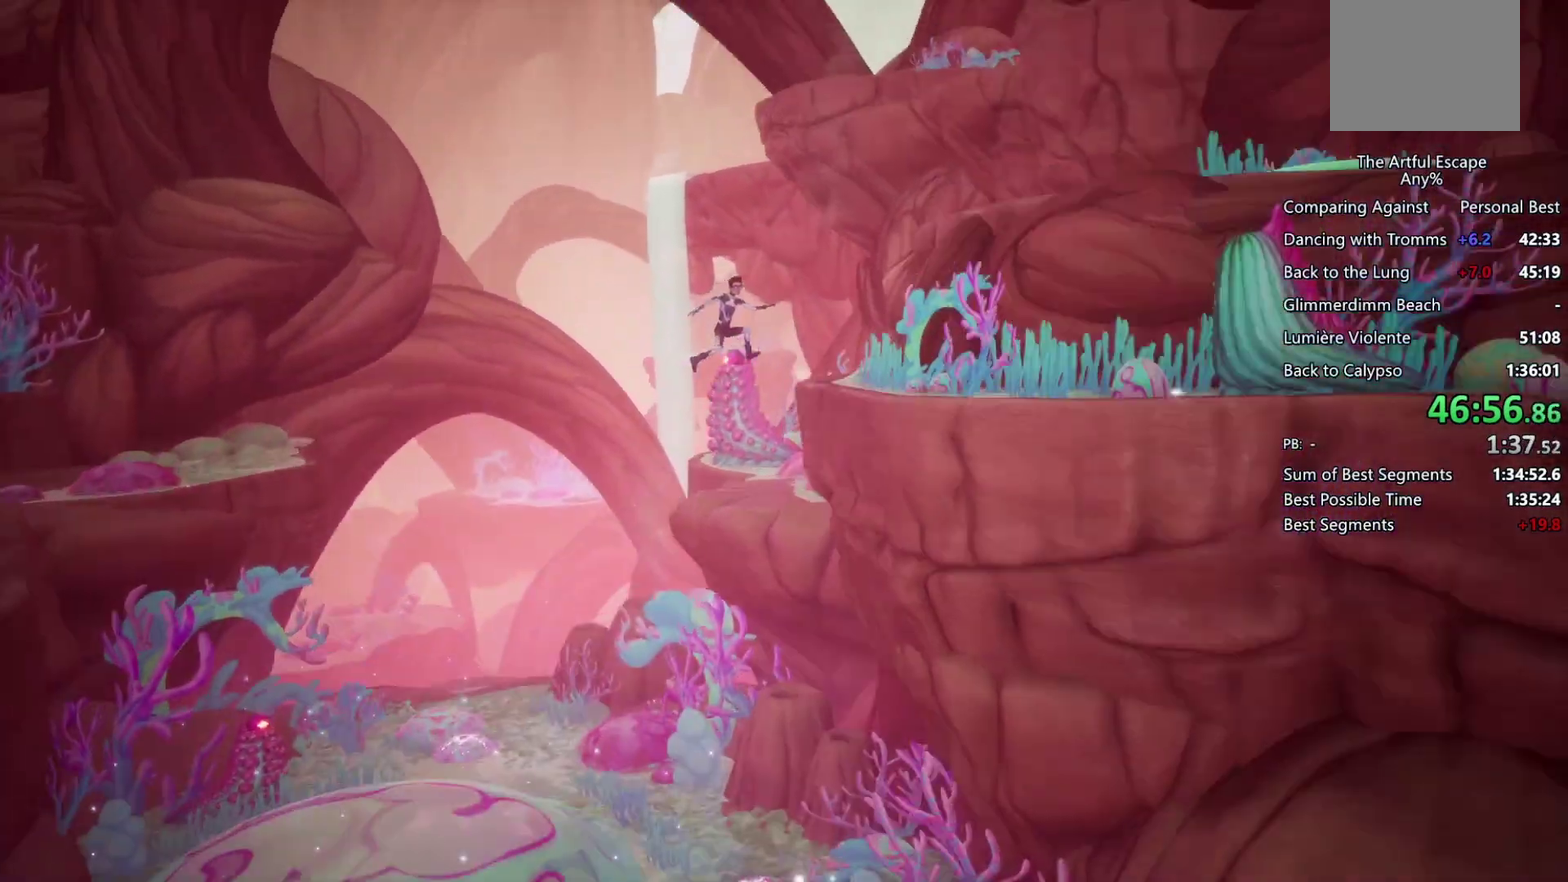
{"buttons": ["CIRCLE"], "left_stick": "right", "right_stick": "center", "events": [[100, "CIRCLE", "down"]]}
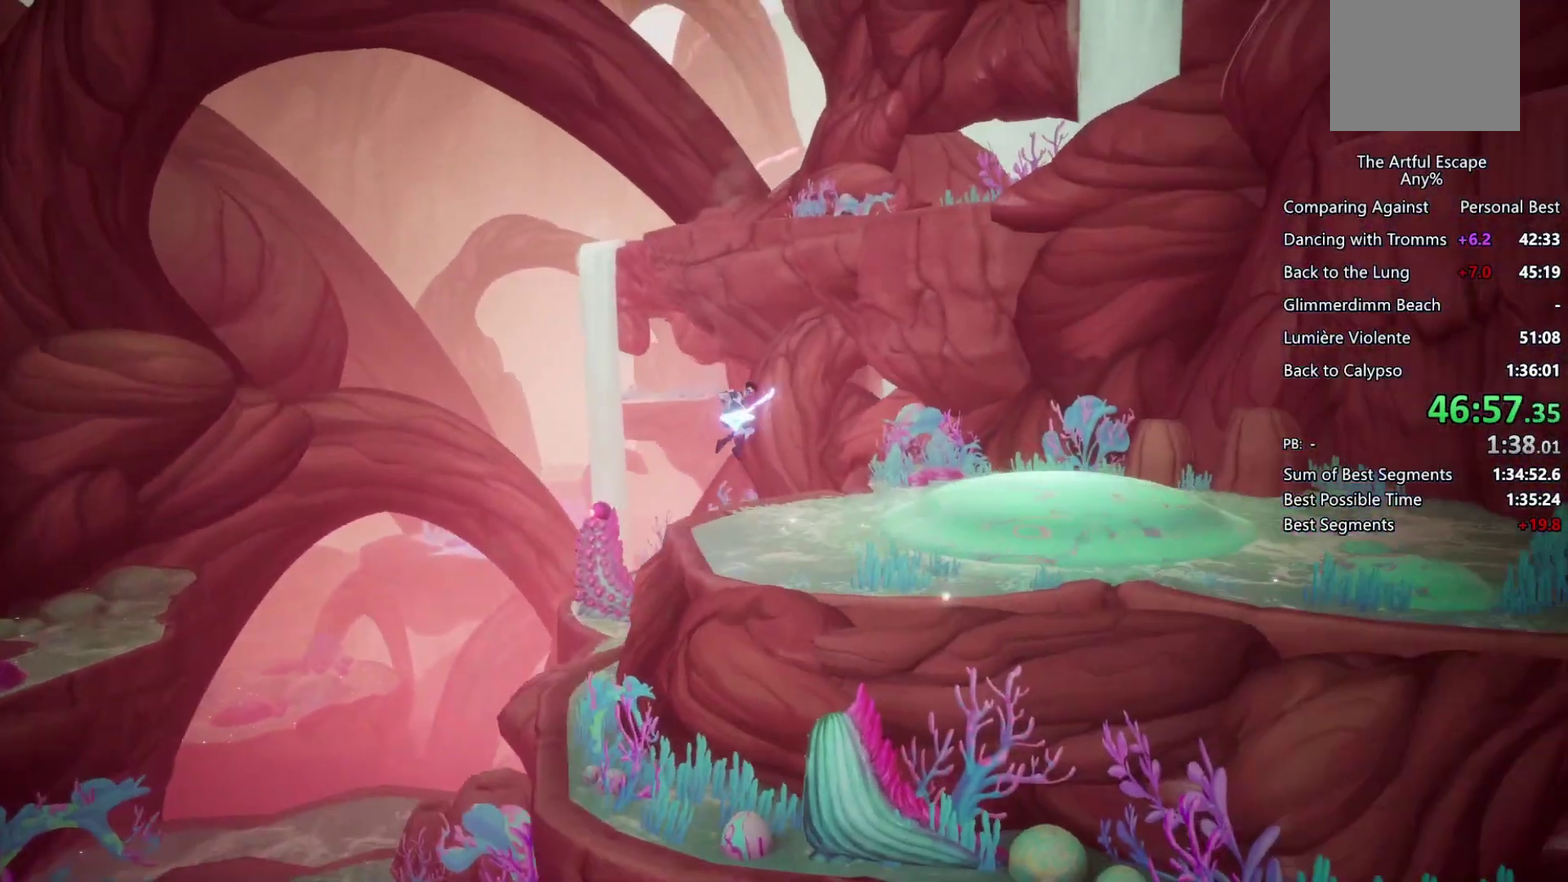
{"buttons": [], "left_stick": "right", "right_stick": "center", "events": [[233, "CIRCLE", "up"]]}
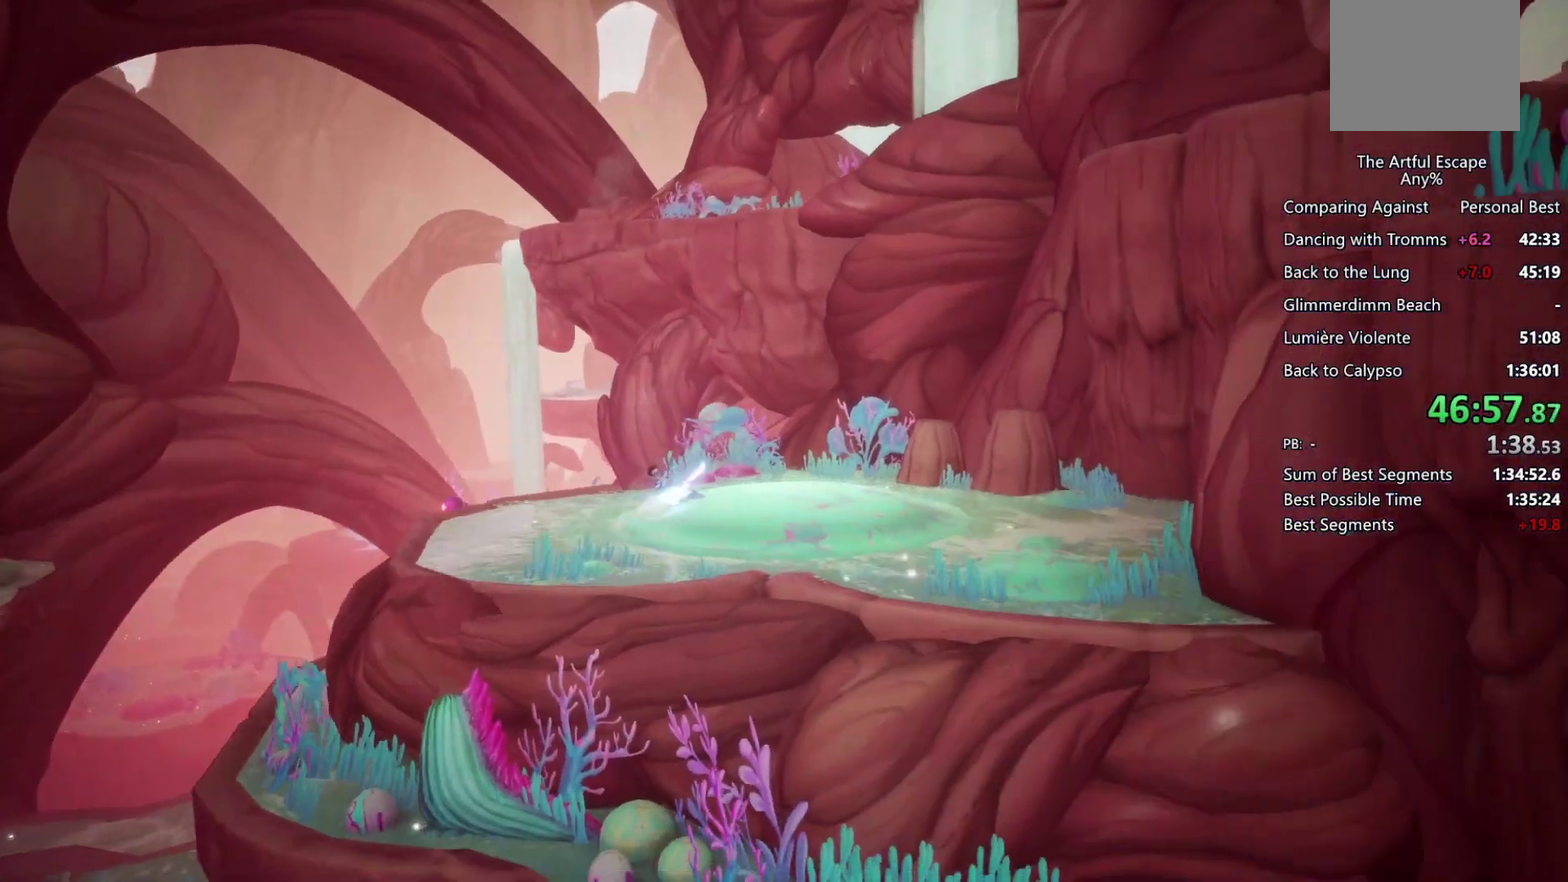
{"buttons": [], "left_stick": "right", "right_stick": "center", "events": [[67, "CROSS", "down"], [467, "CROSS", "up"]]}
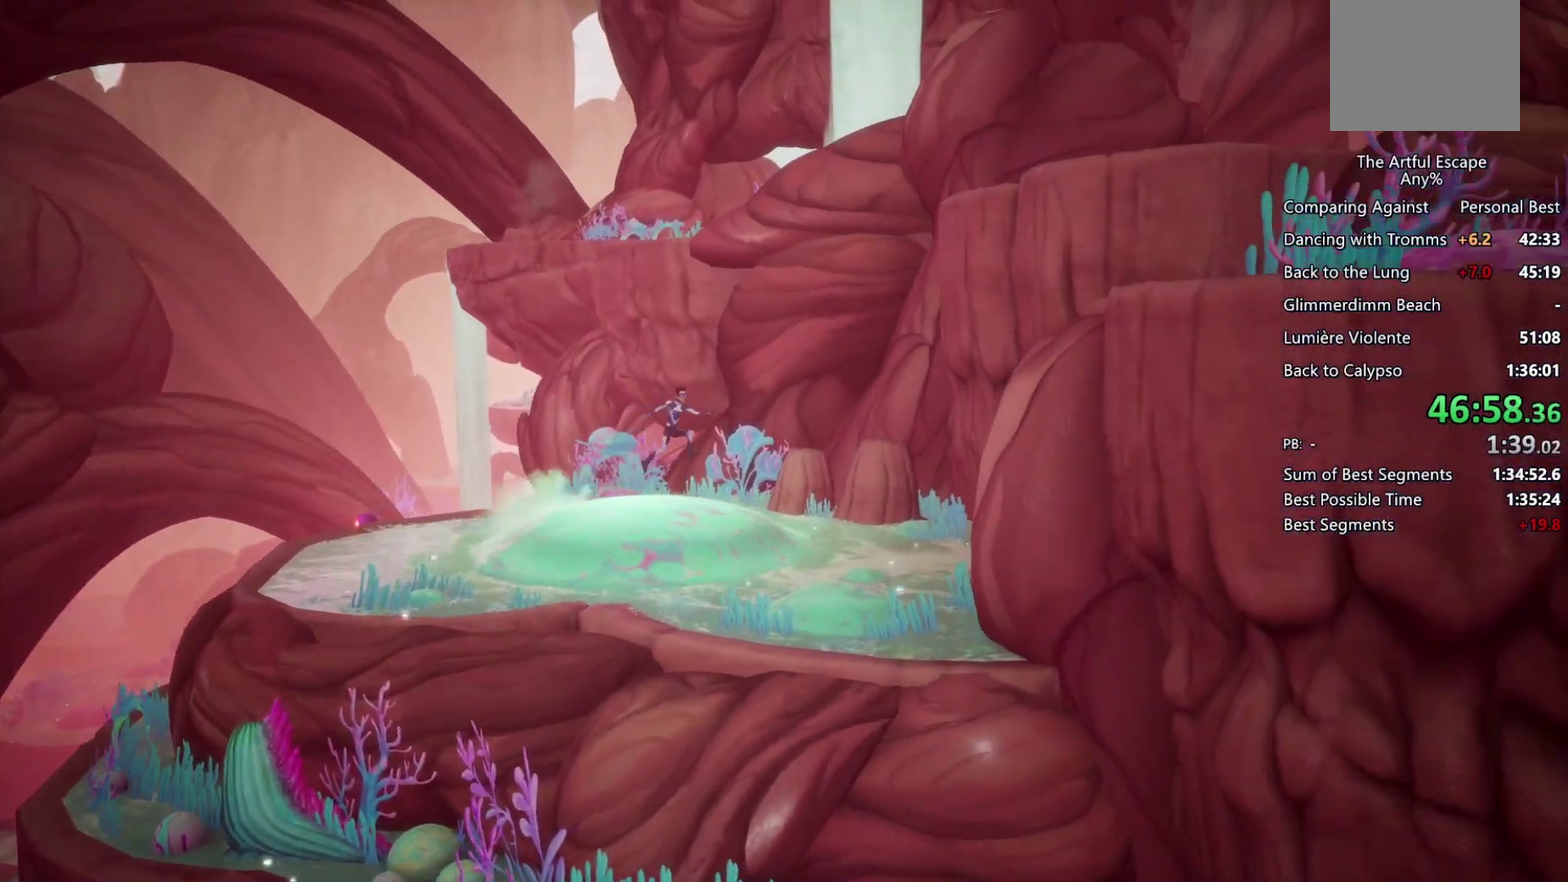
{"buttons": ["CROSS"], "left_stick": "right", "right_stick": "center", "events": [[233, "CROSS", "down"]]}
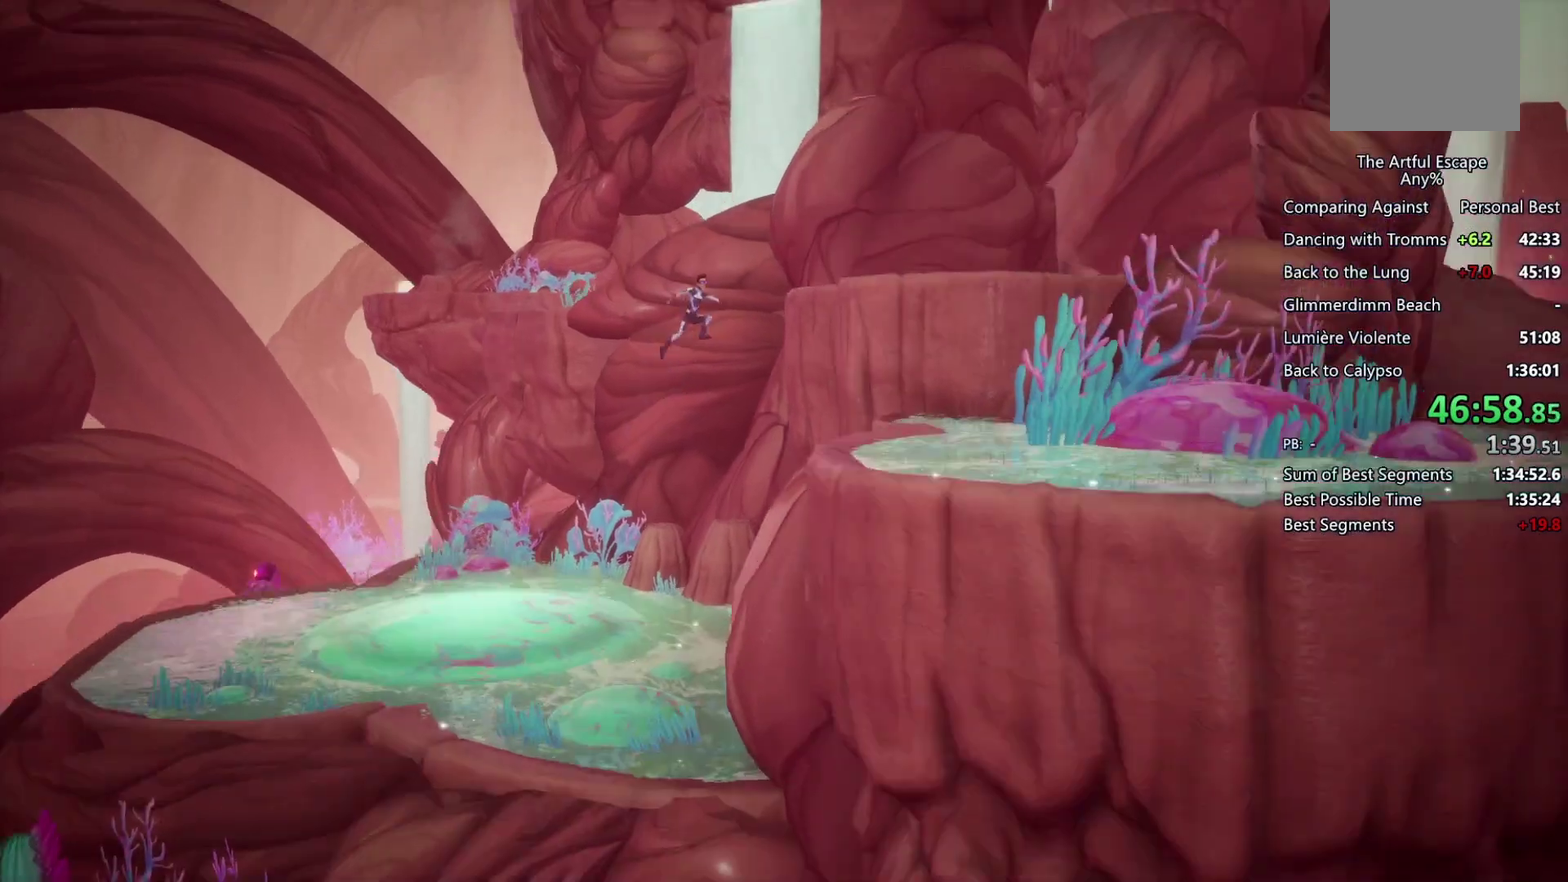
{"buttons": ["CIRCLE"], "left_stick": "right", "right_stick": "center", "events": [[33, "CROSS", "up"], [133, "CIRCLE", "down"]]}
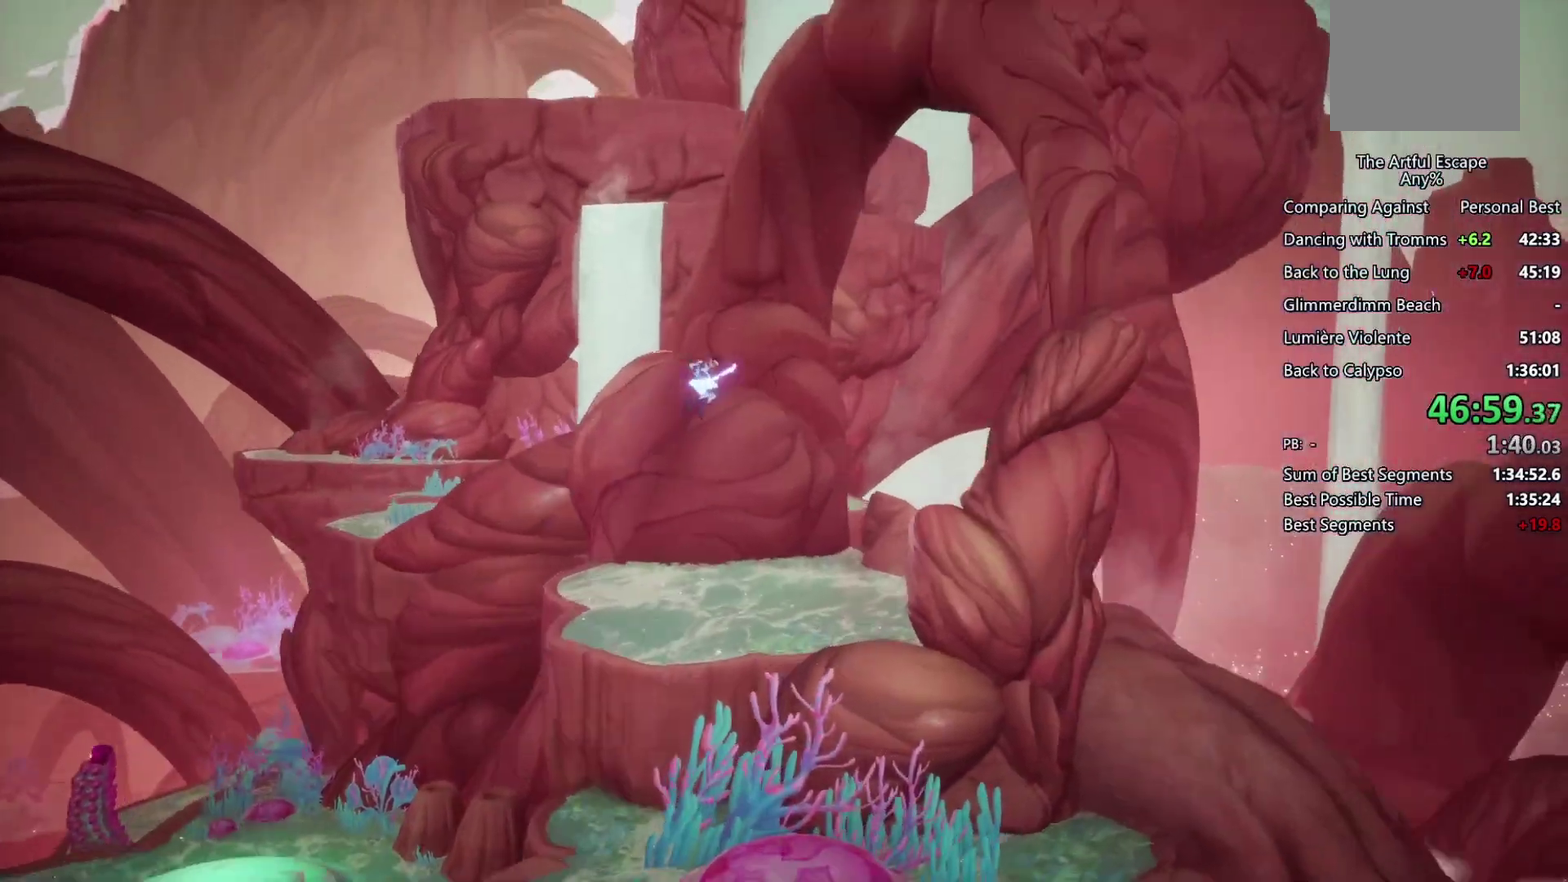
{"buttons": ["CIRCLE"], "left_stick": "right", "right_stick": "center", "events": []}
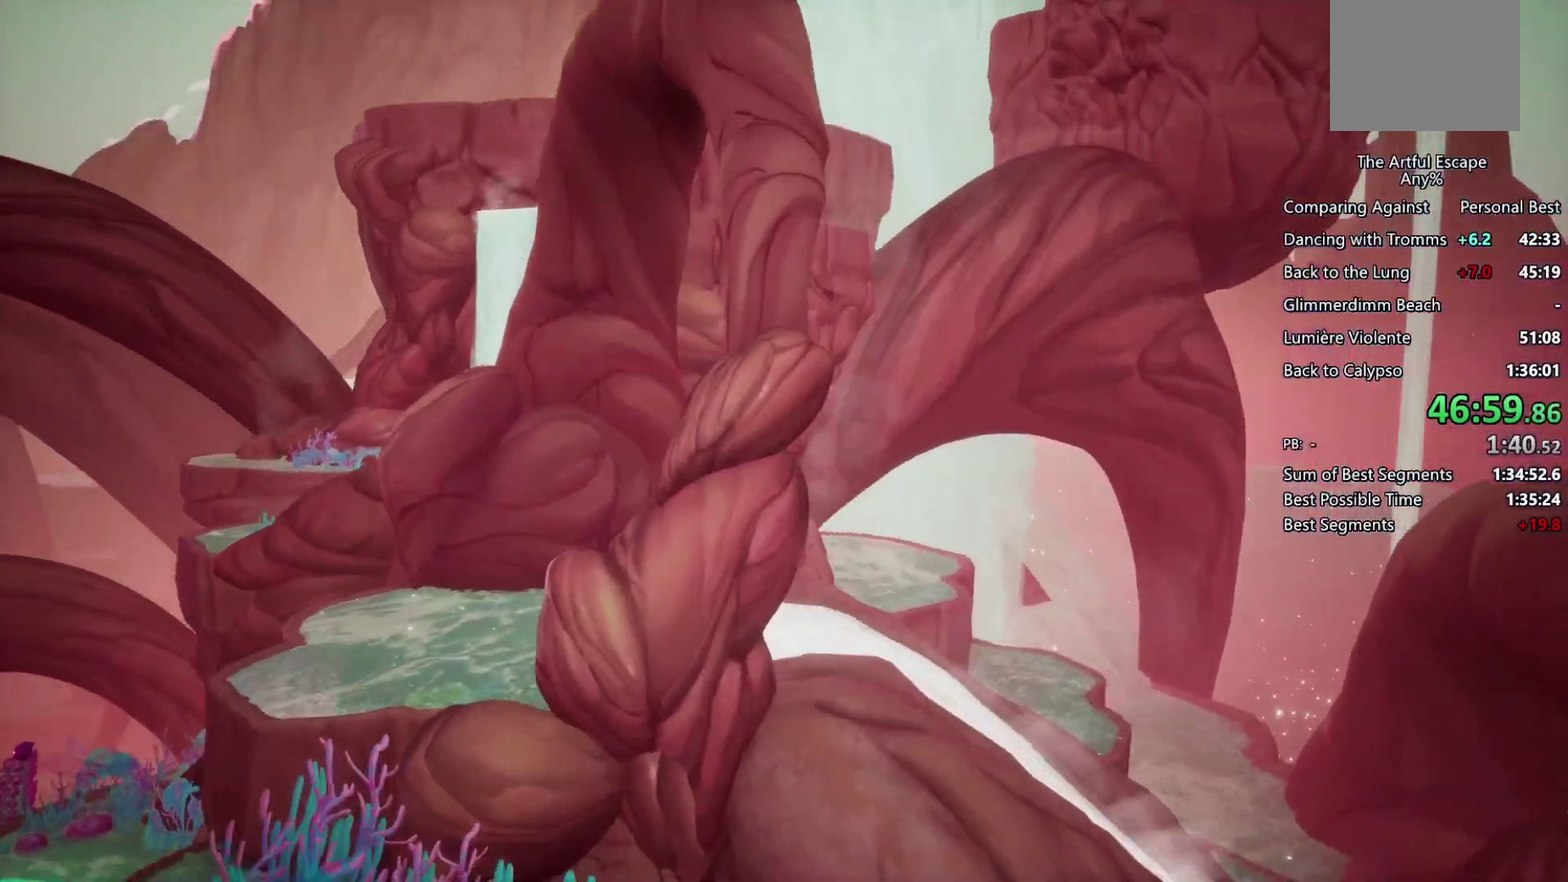
{"buttons": ["CIRCLE"], "left_stick": "right", "right_stick": "center", "events": []}
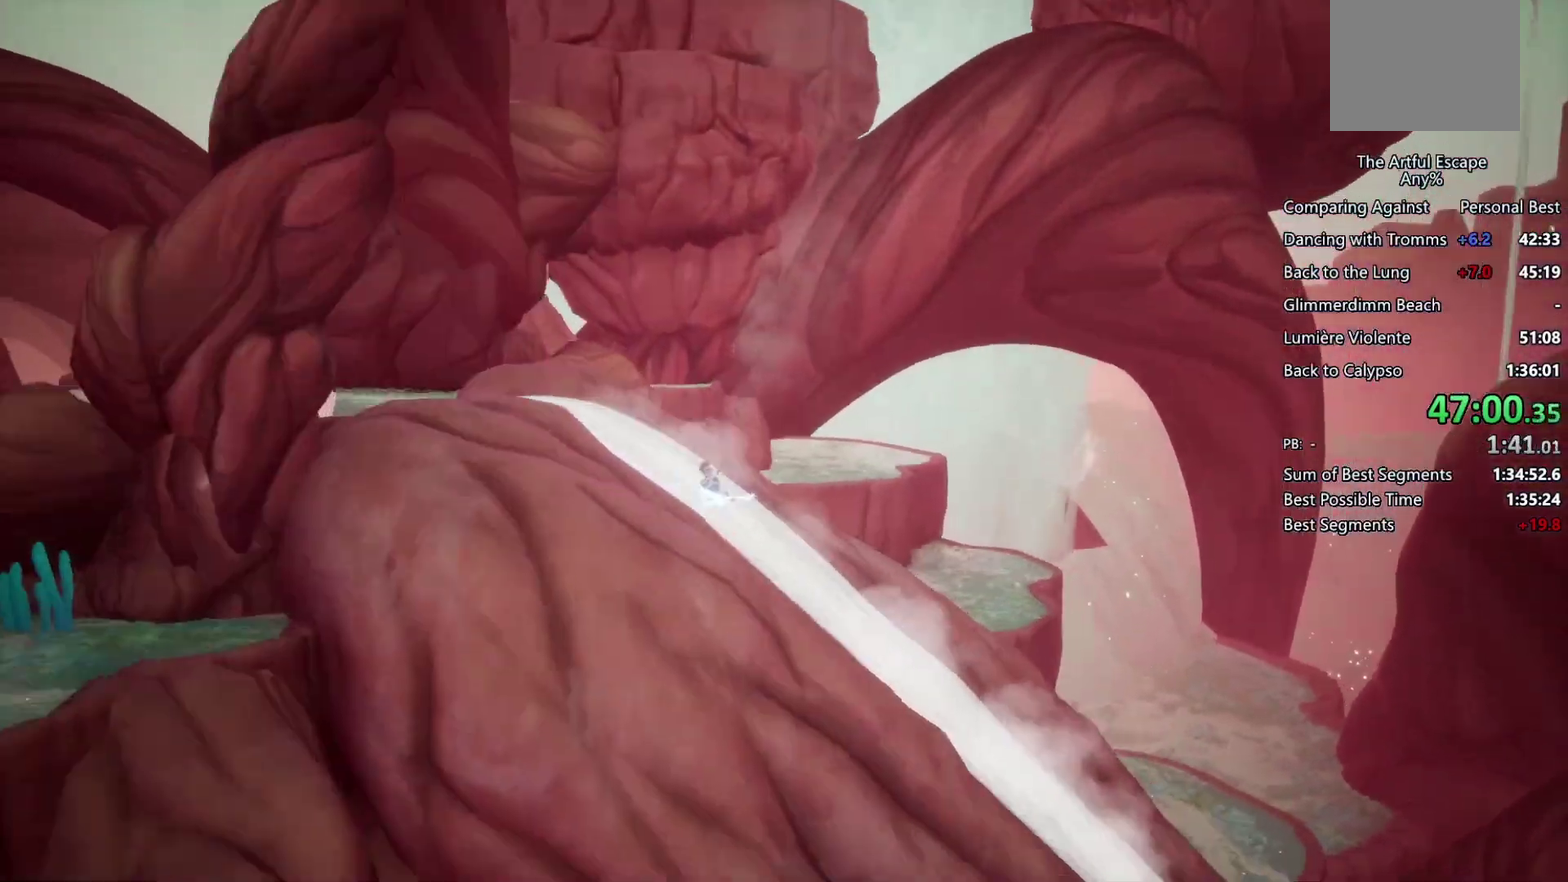
{"buttons": ["CIRCLE"], "left_stick": "right", "right_stick": "center", "events": []}
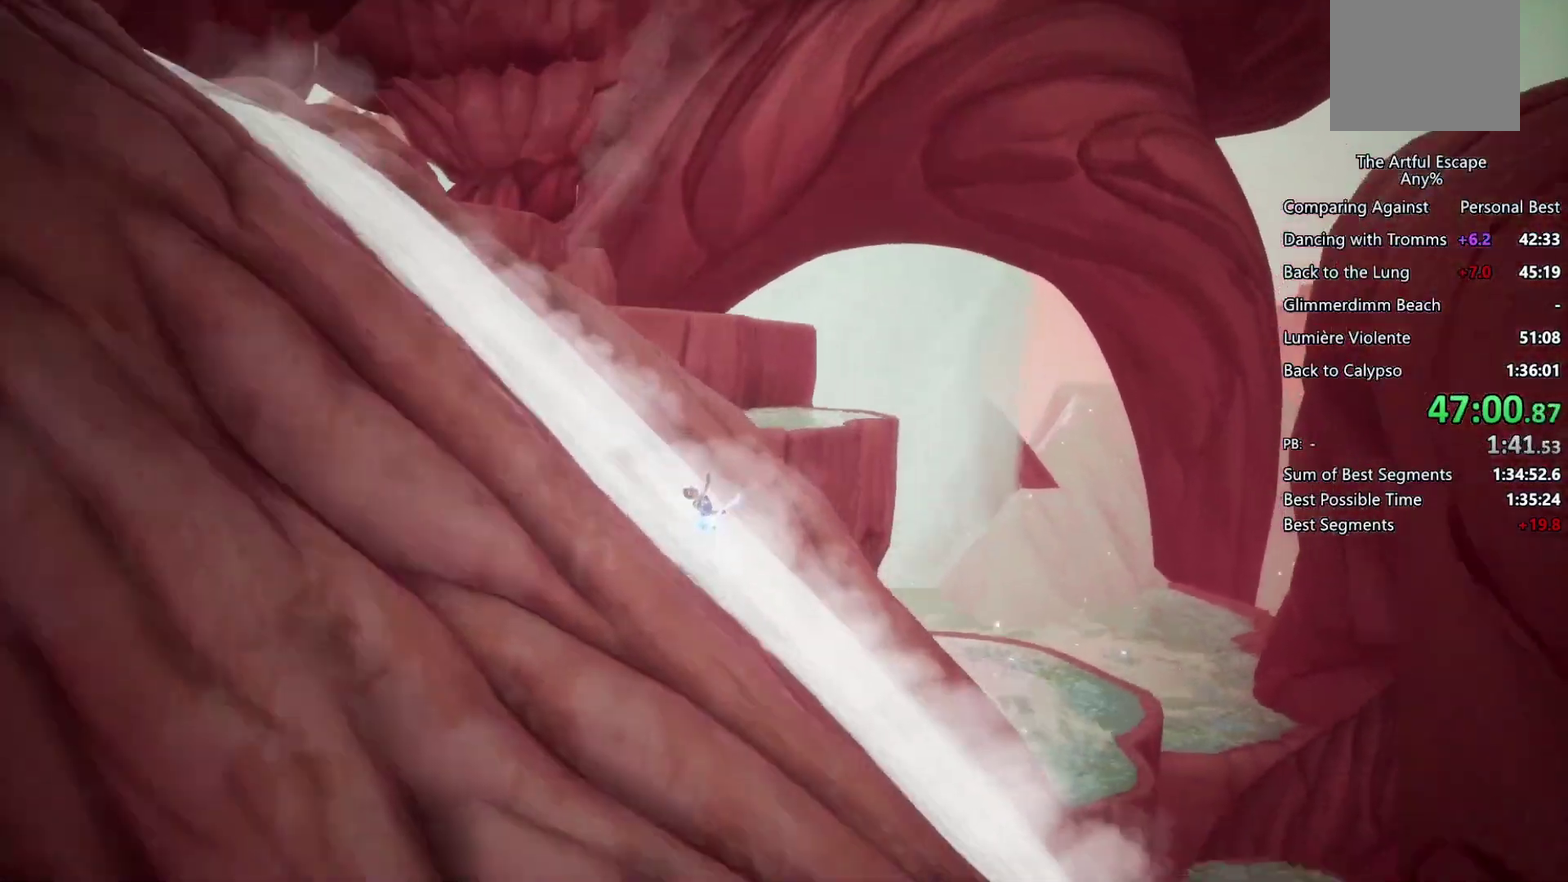
{"buttons": ["CIRCLE"], "left_stick": "right", "right_stick": "center", "events": []}
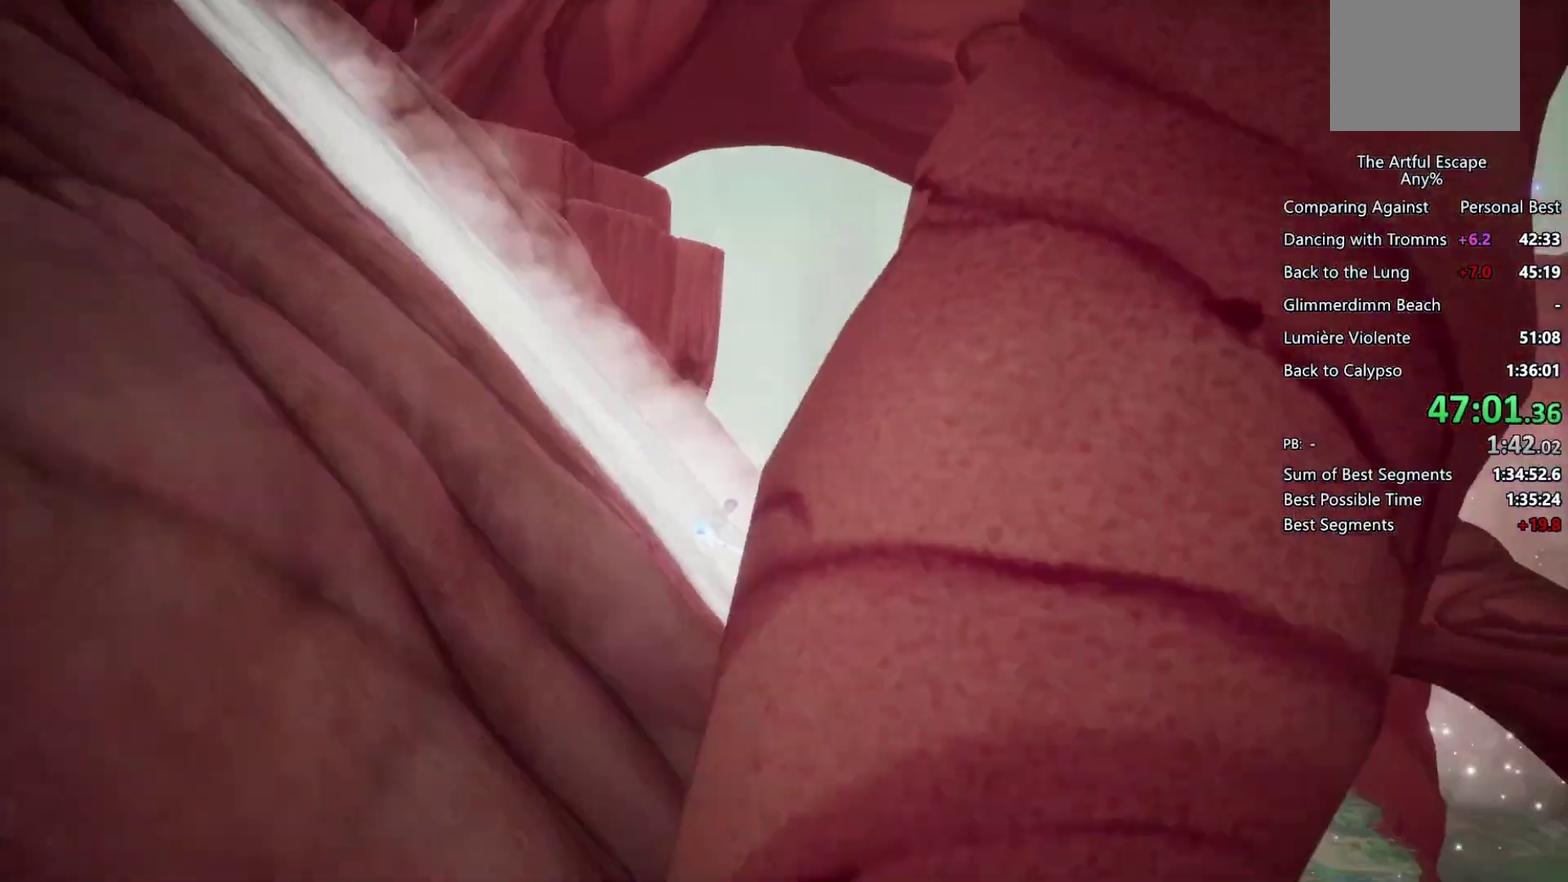
{"buttons": ["CIRCLE"], "left_stick": "right", "right_stick": "center", "events": []}
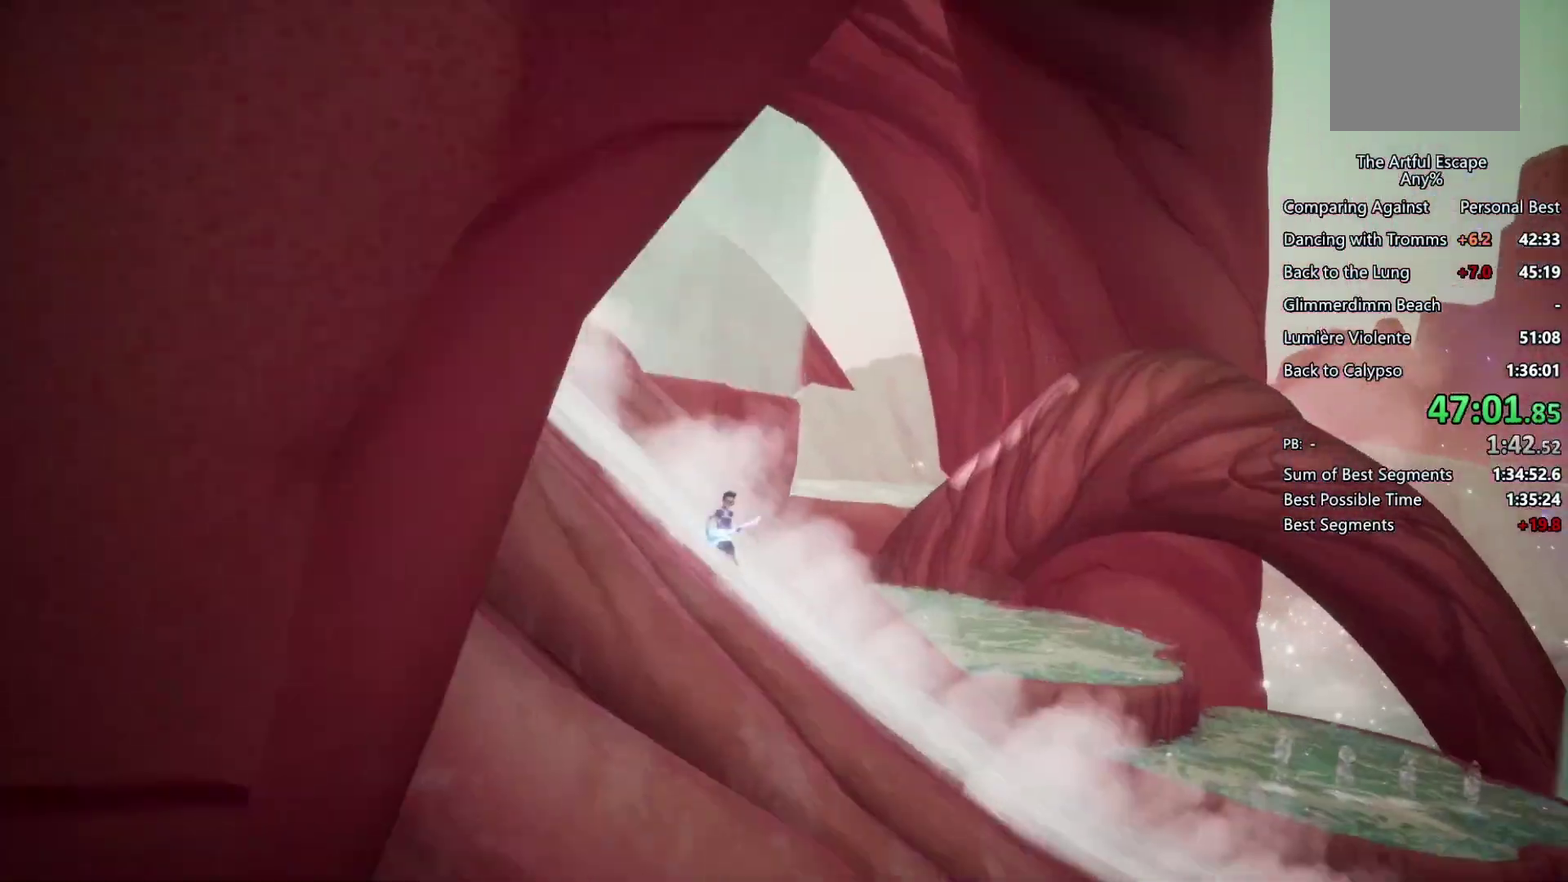
{"buttons": ["CIRCLE"], "left_stick": "right", "right_stick": "center", "events": []}
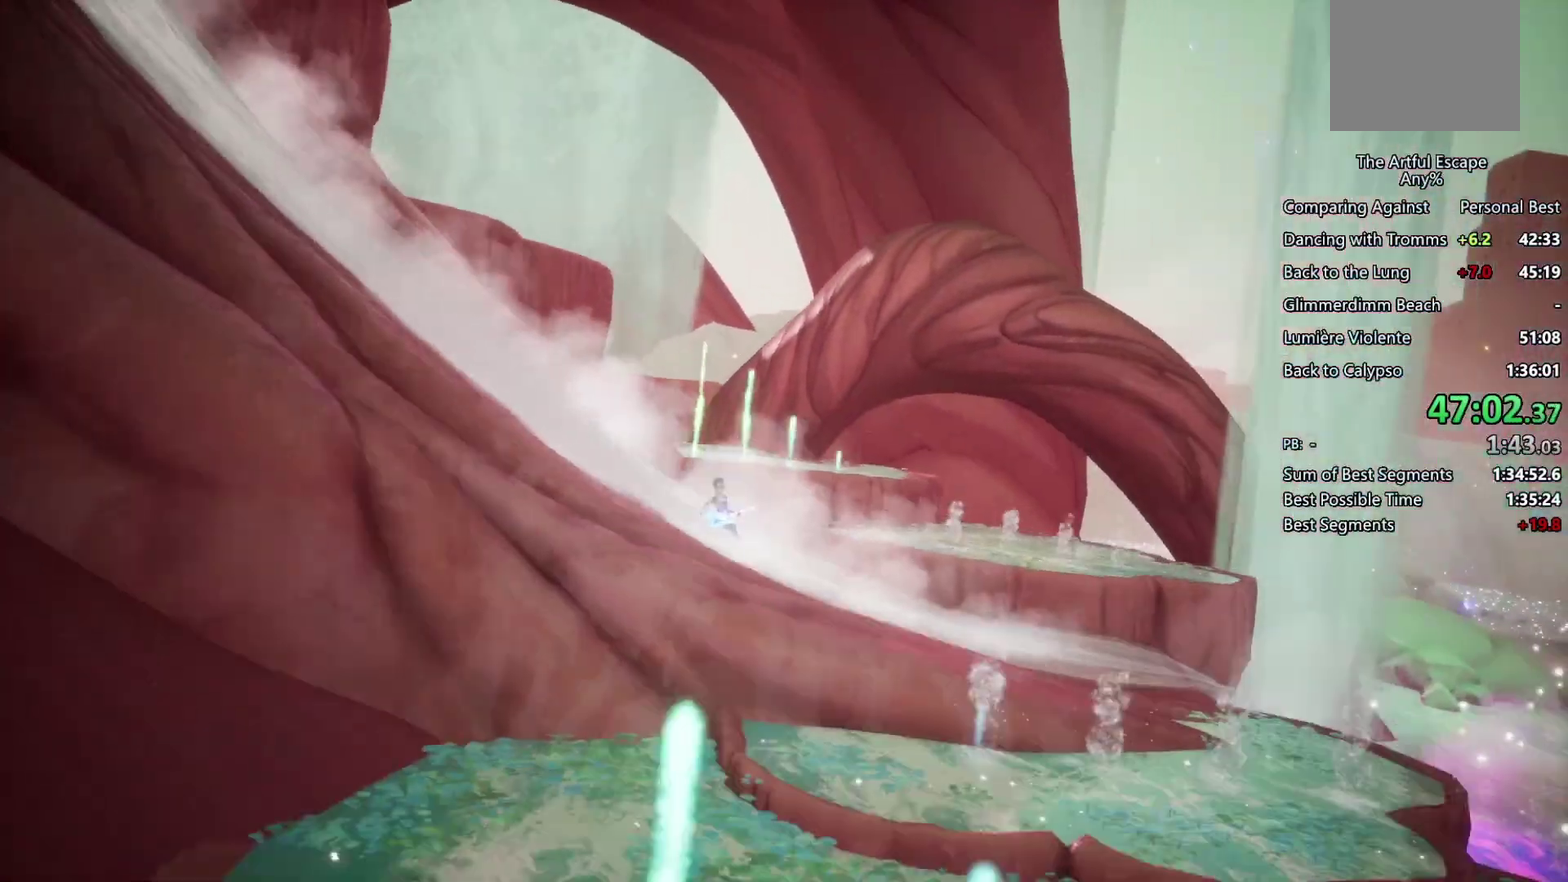
{"buttons": ["CIRCLE"], "left_stick": "right", "right_stick": "center", "events": []}
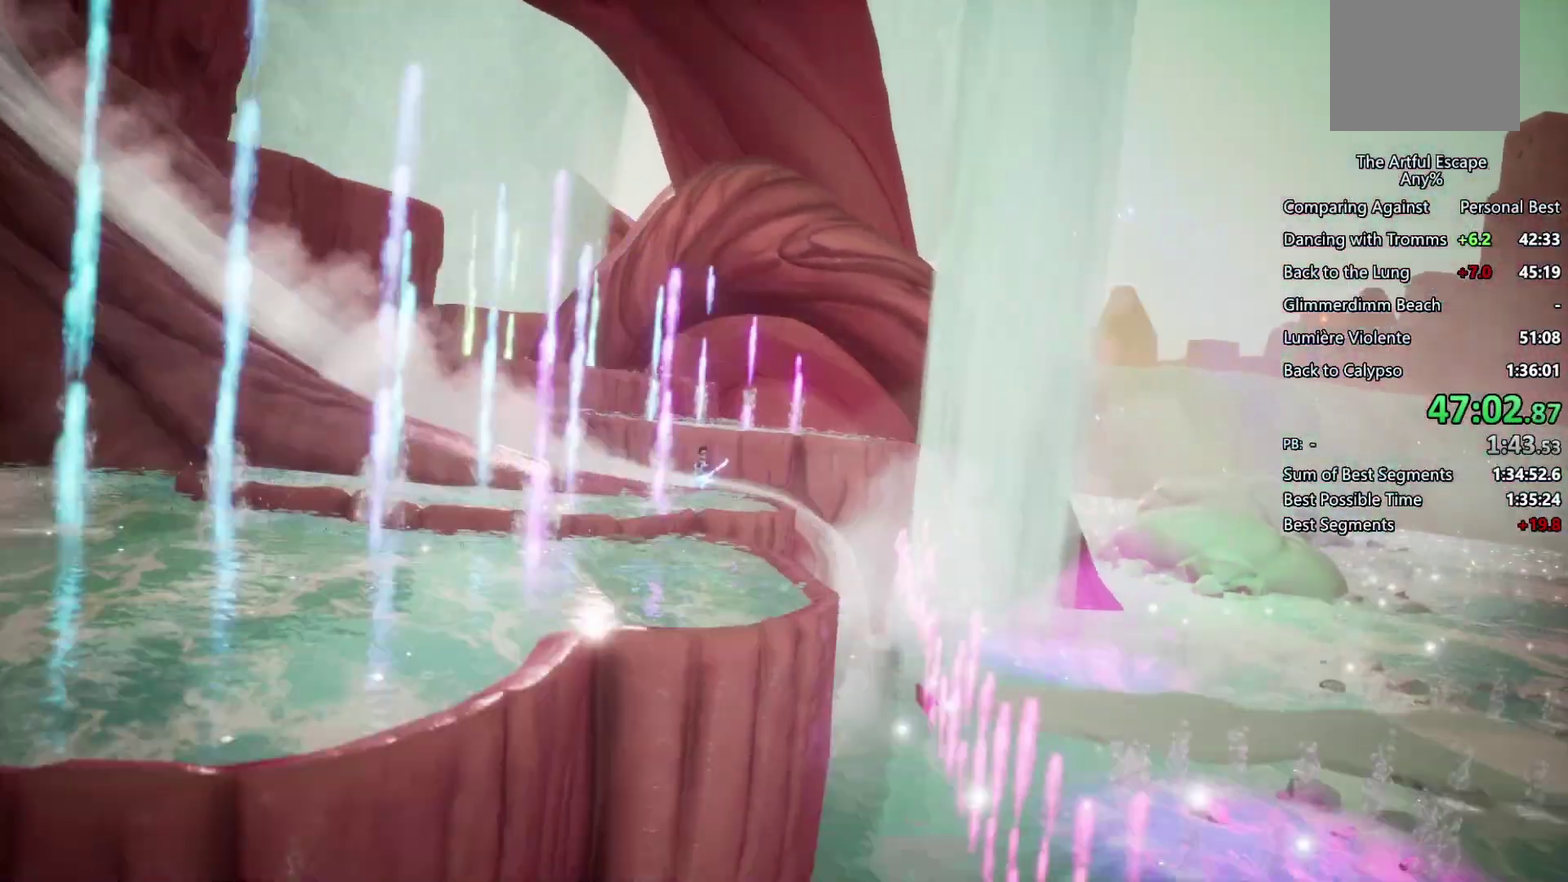
{"buttons": ["CROSS", "SQUARE"], "left_stick": "right", "right_stick": "center", "events": [[67, "CIRCLE", "up"], [100, "CROSS", "down"], [400, "SQUARE", "down"]]}
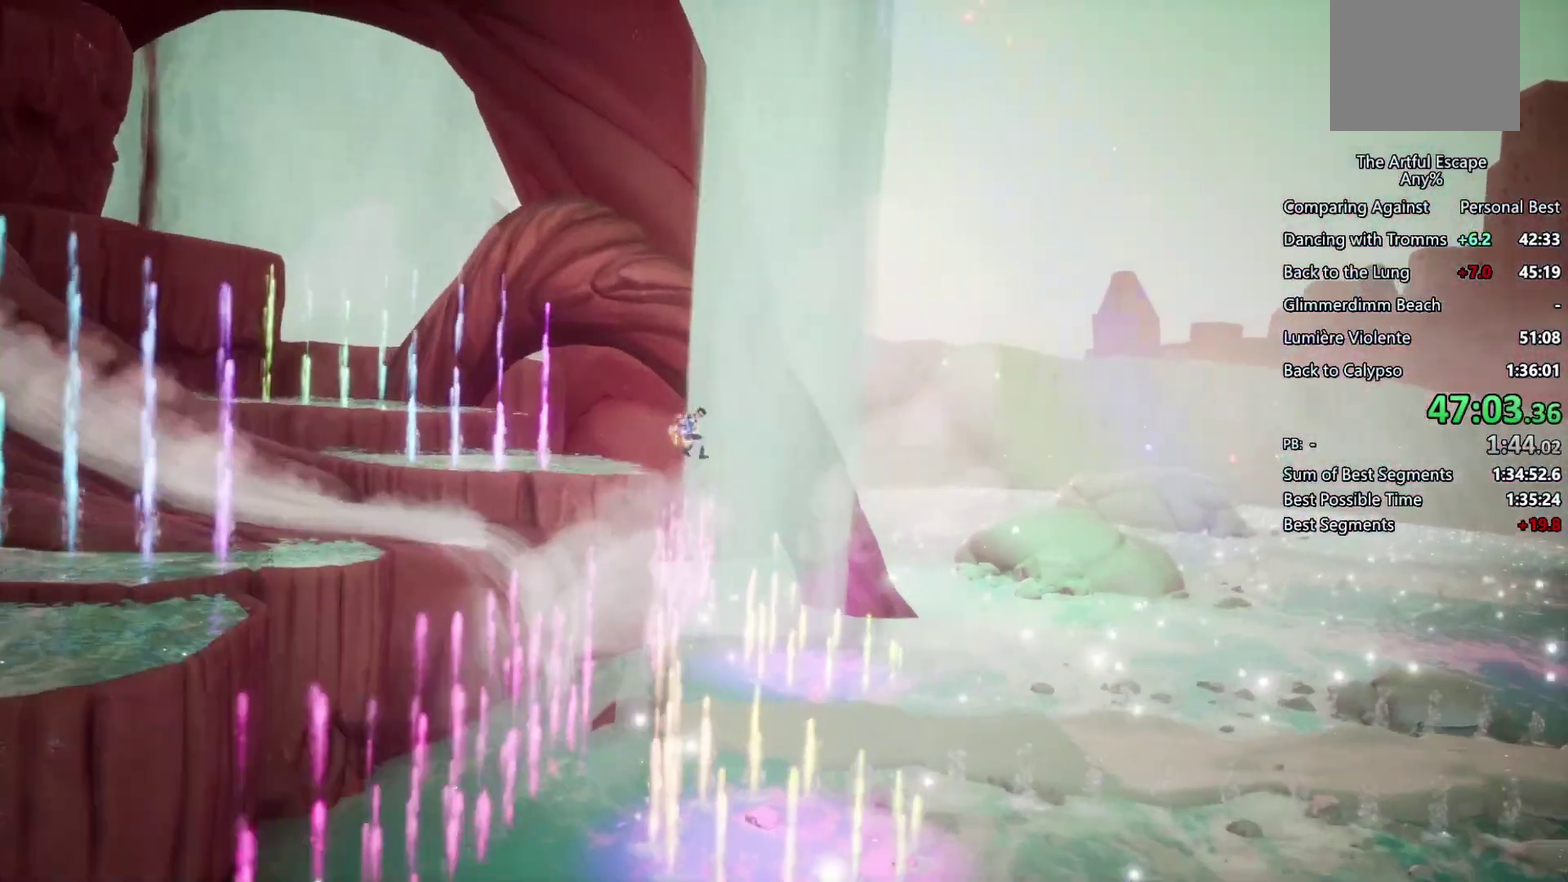
{"buttons": ["CIRCLE"], "left_stick": "right", "right_stick": "center", "events": [[167, "CROSS", "up"], [167, "SQUARE", "up"], [267, "CIRCLE", "down"]]}
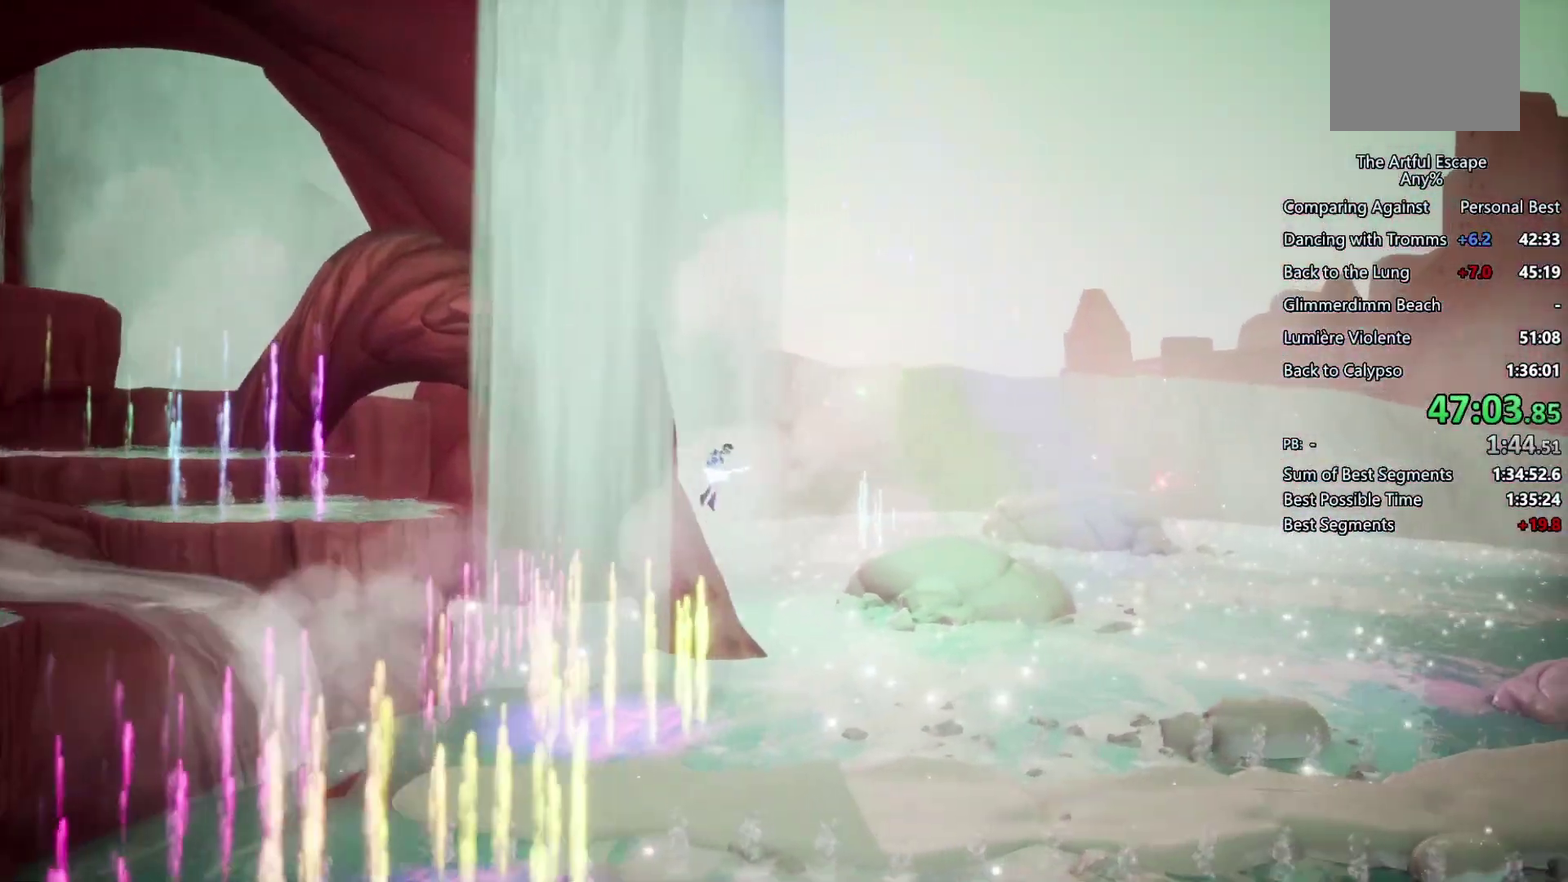
{"buttons": ["CIRCLE"], "left_stick": "right", "right_stick": "center", "events": []}
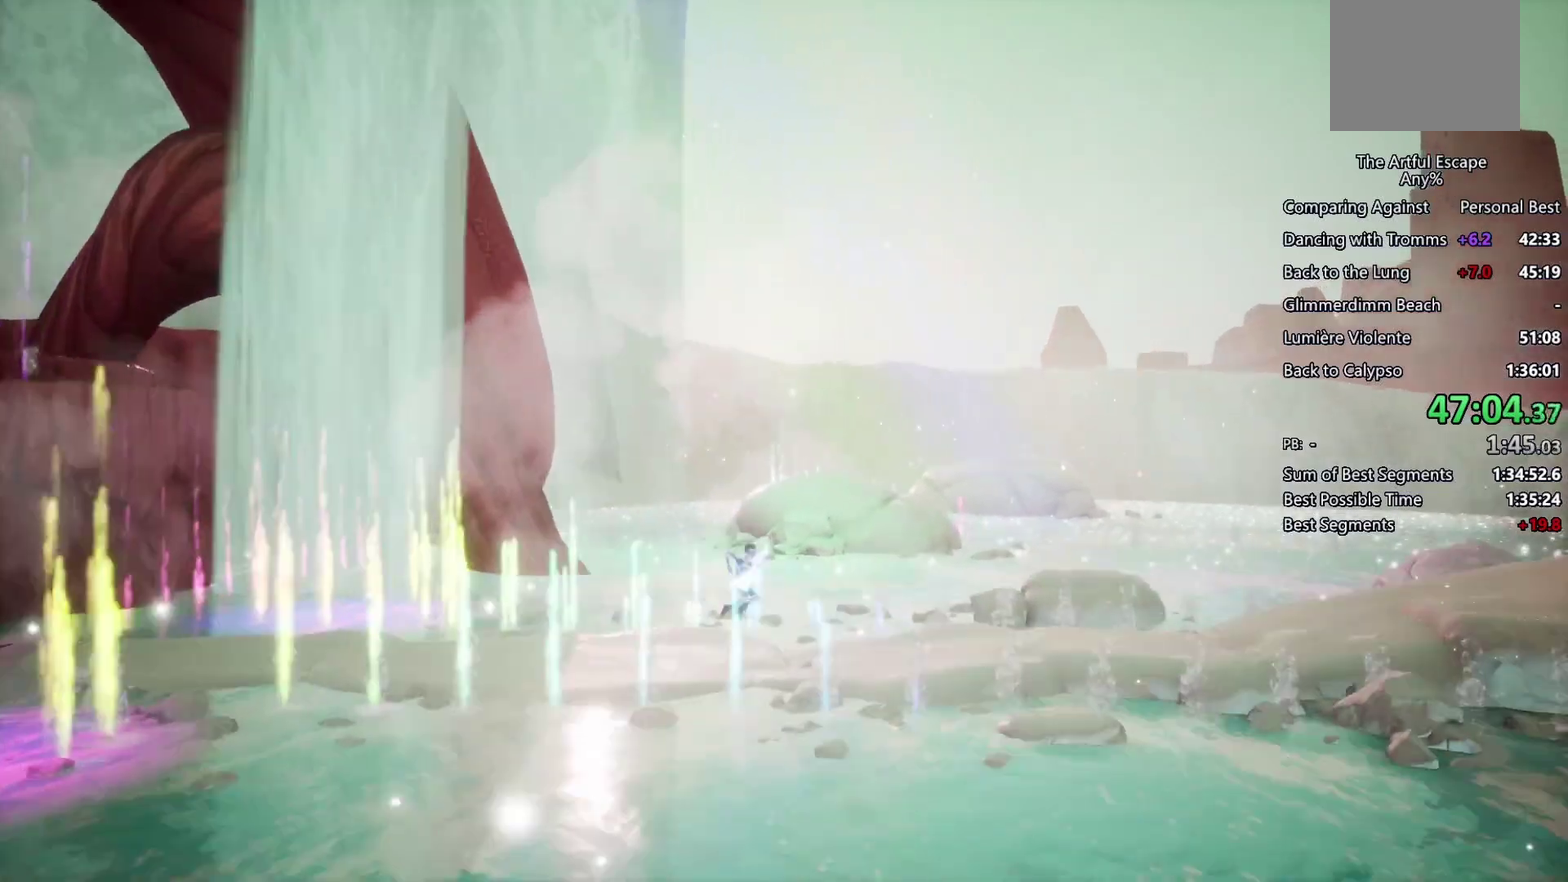
{"buttons": ["CROSS"], "left_stick": "right", "right_stick": "center", "events": [[367, "CIRCLE", "up"], [367, "CROSS", "down"]]}
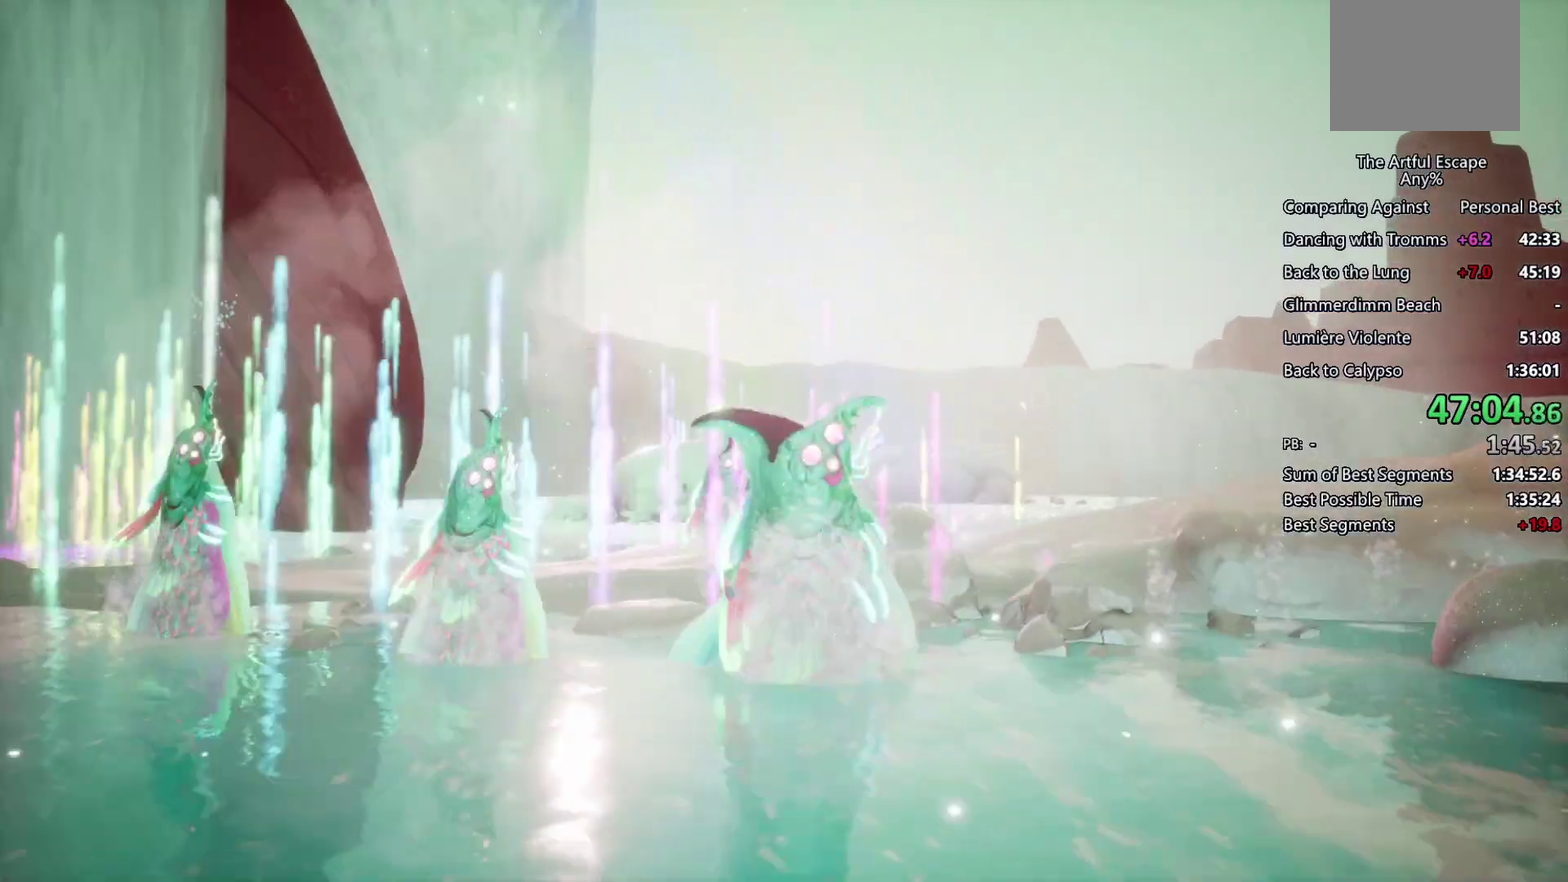
{"buttons": ["CIRCLE"], "left_stick": "right", "right_stick": "center", "events": [[33, "CROSS", "up"], [100, "CROSS", "down"], [367, "CIRCLE", "down"], [367, "CROSS", "up"]]}
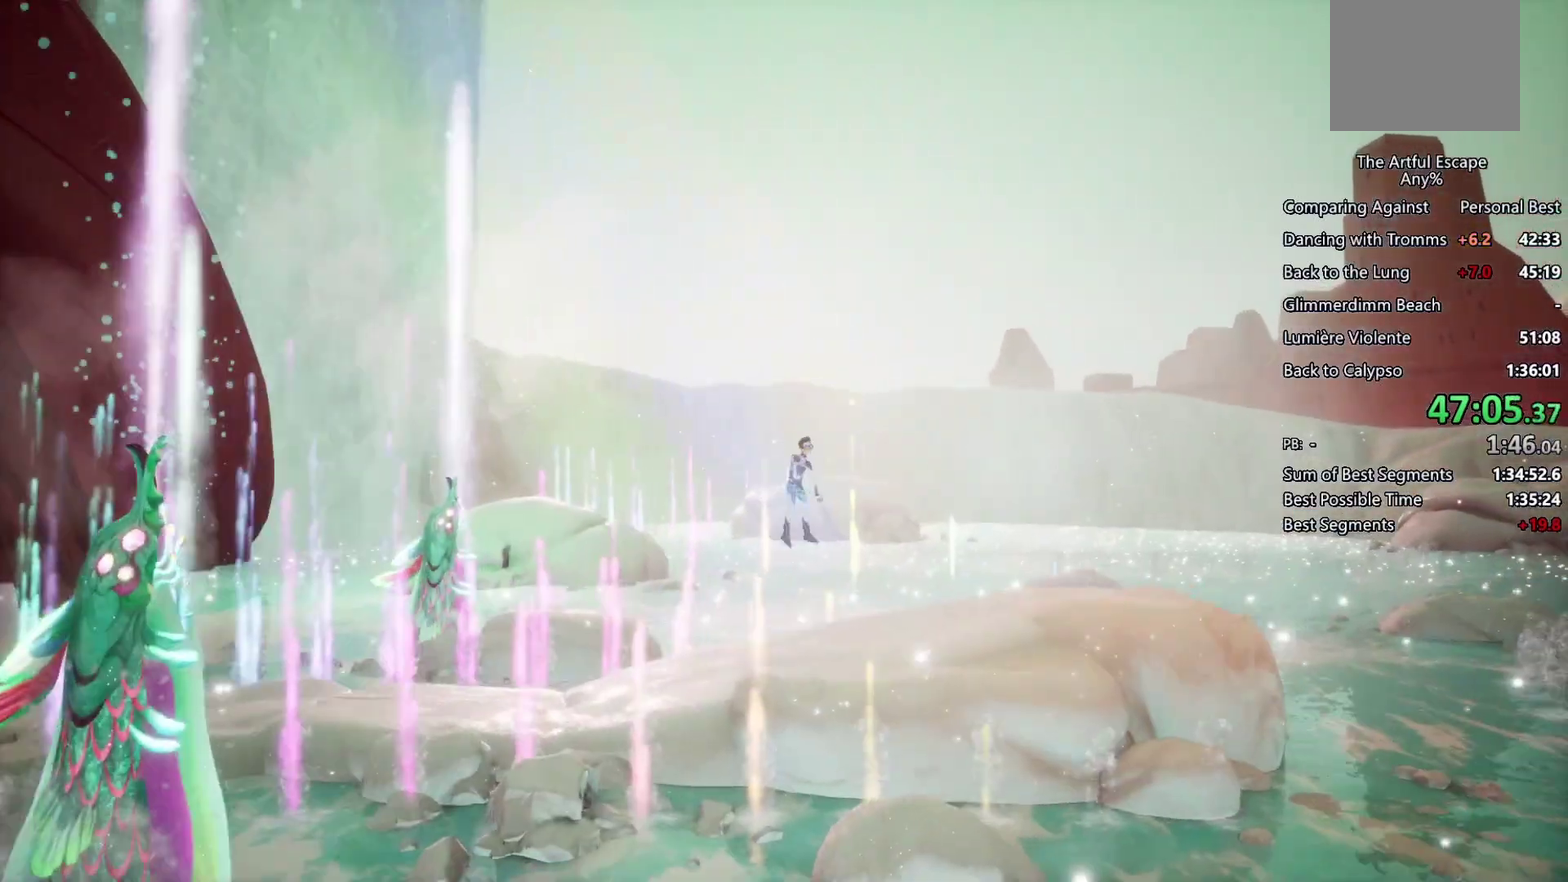
{"buttons": ["CROSS"], "left_stick": "right", "right_stick": "center", "events": [[500, "CIRCLE", "up"], [500, "CROSS", "down"]]}
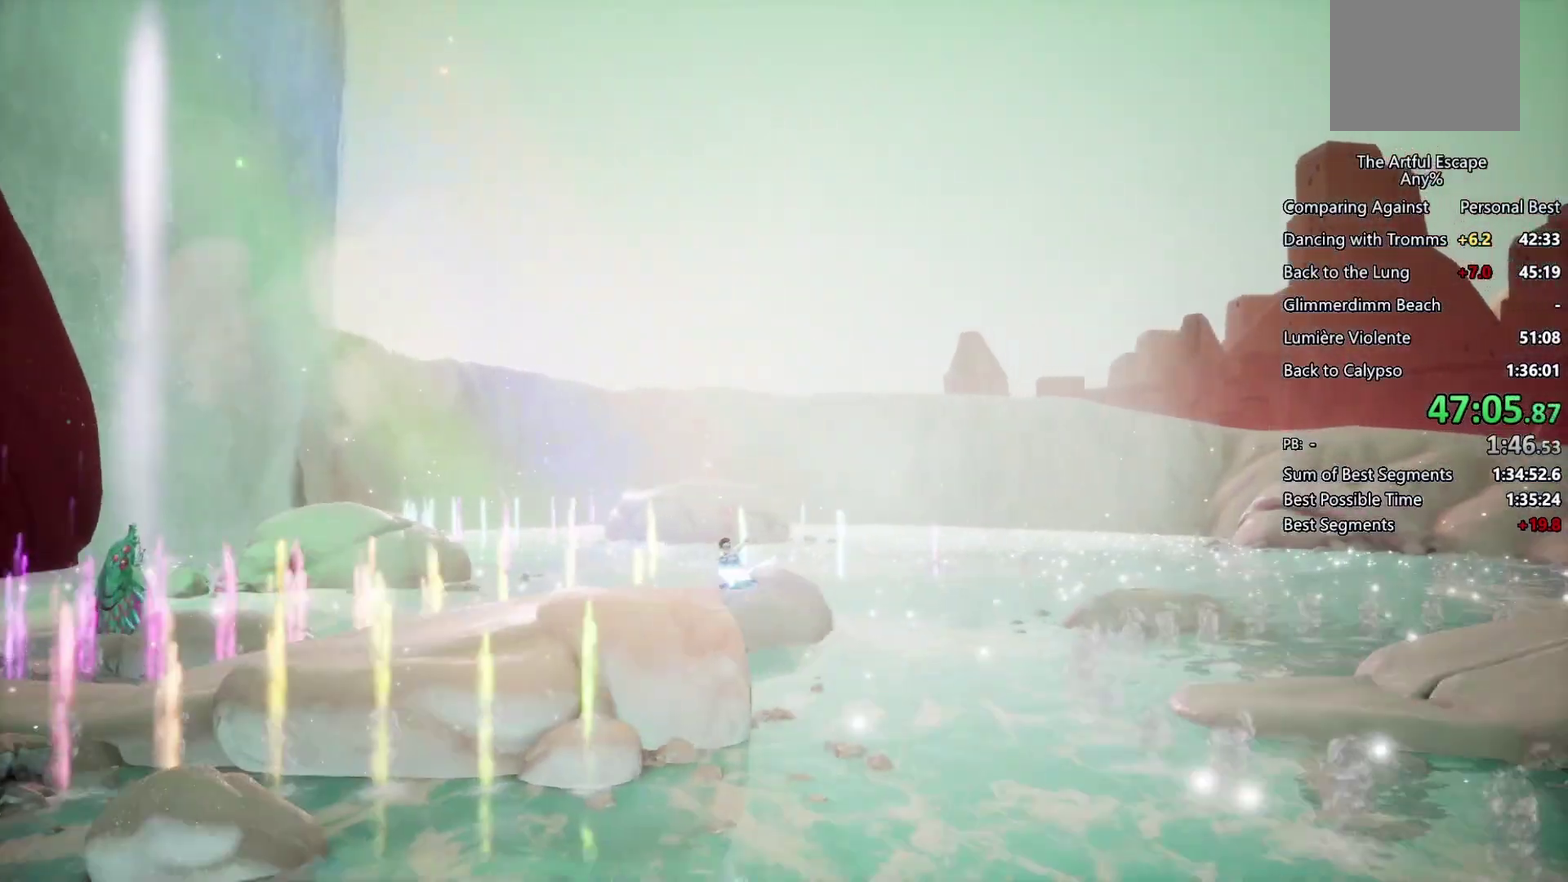
{"buttons": ["CROSS", "SQUARE"], "left_stick": "right", "right_stick": "center", "events": [[400, "SQUARE", "down"]]}
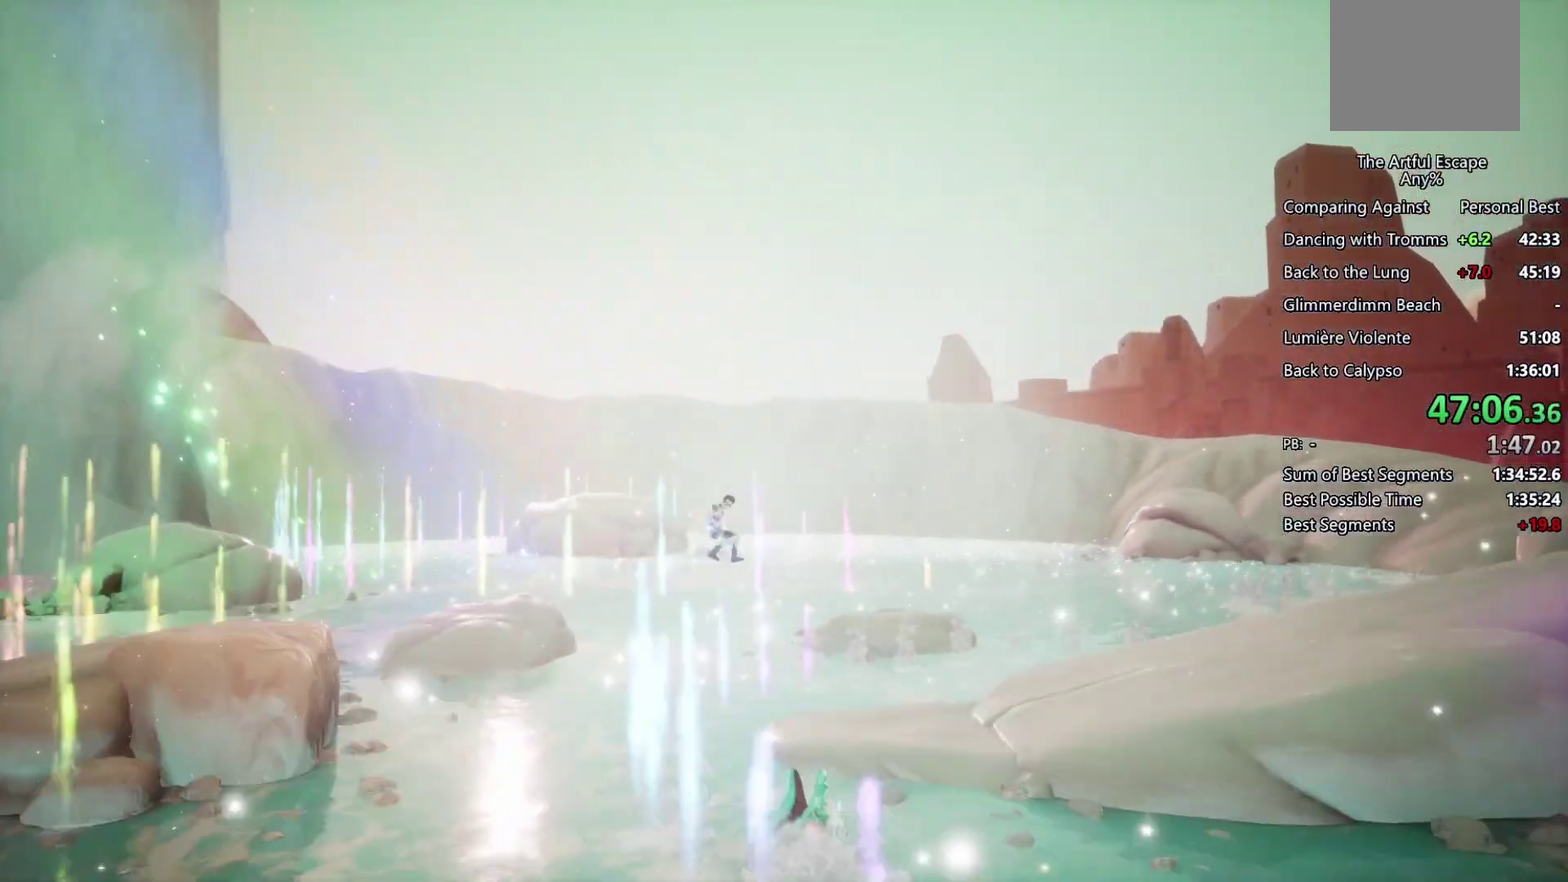
{"buttons": ["CIRCLE"], "left_stick": "right", "right_stick": "center", "events": [[333, "CROSS", "up"], [333, "SQUARE", "up"], [400, "CIRCLE", "down"]]}
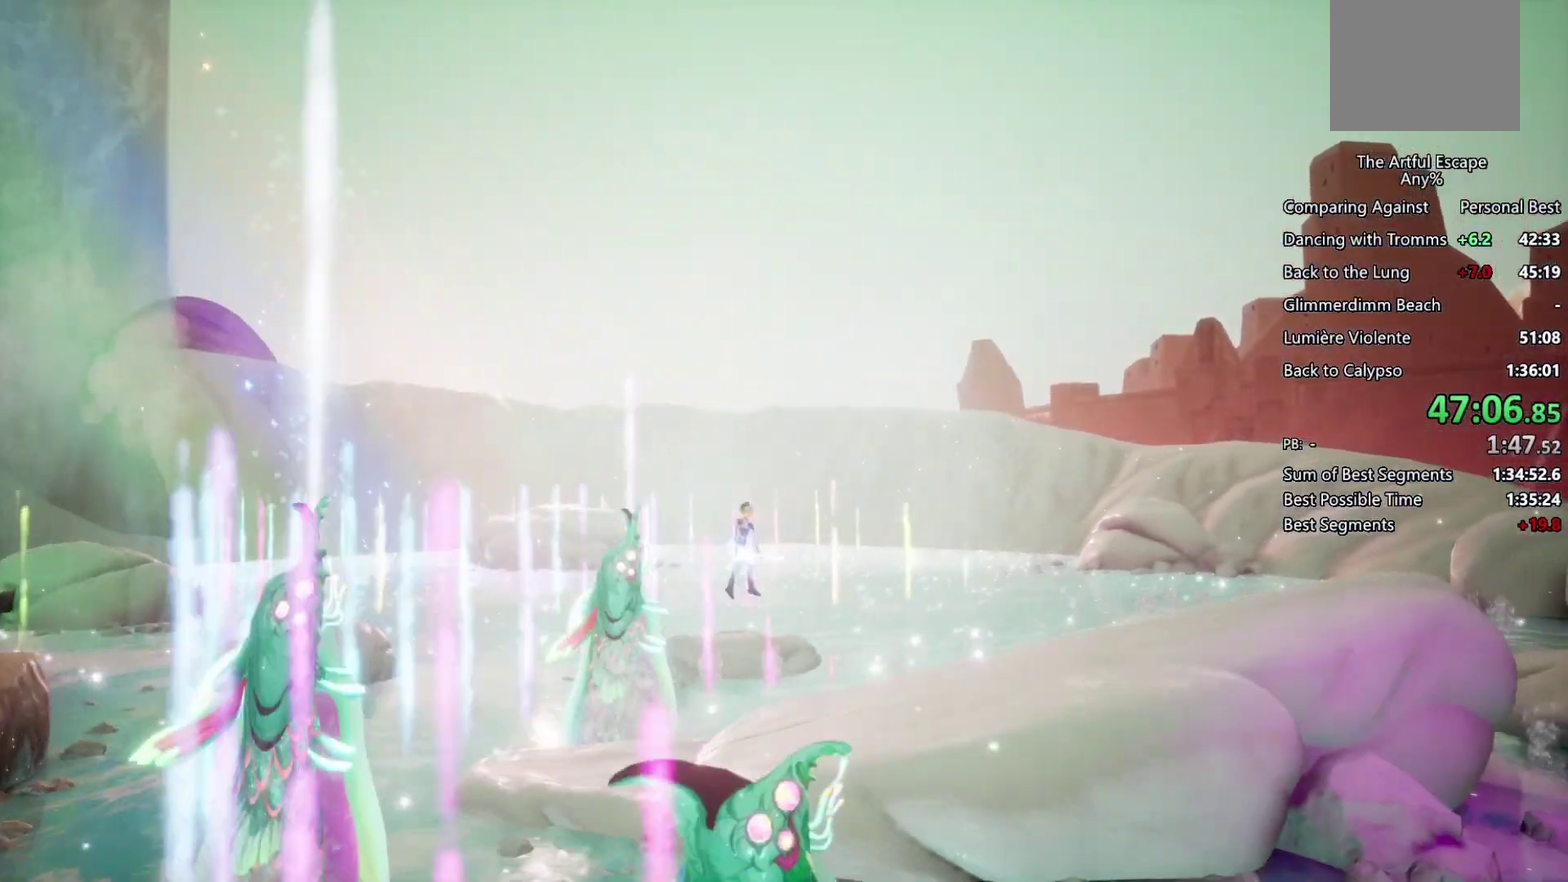
{"buttons": ["CIRCLE"], "left_stick": "right", "right_stick": "center", "events": []}
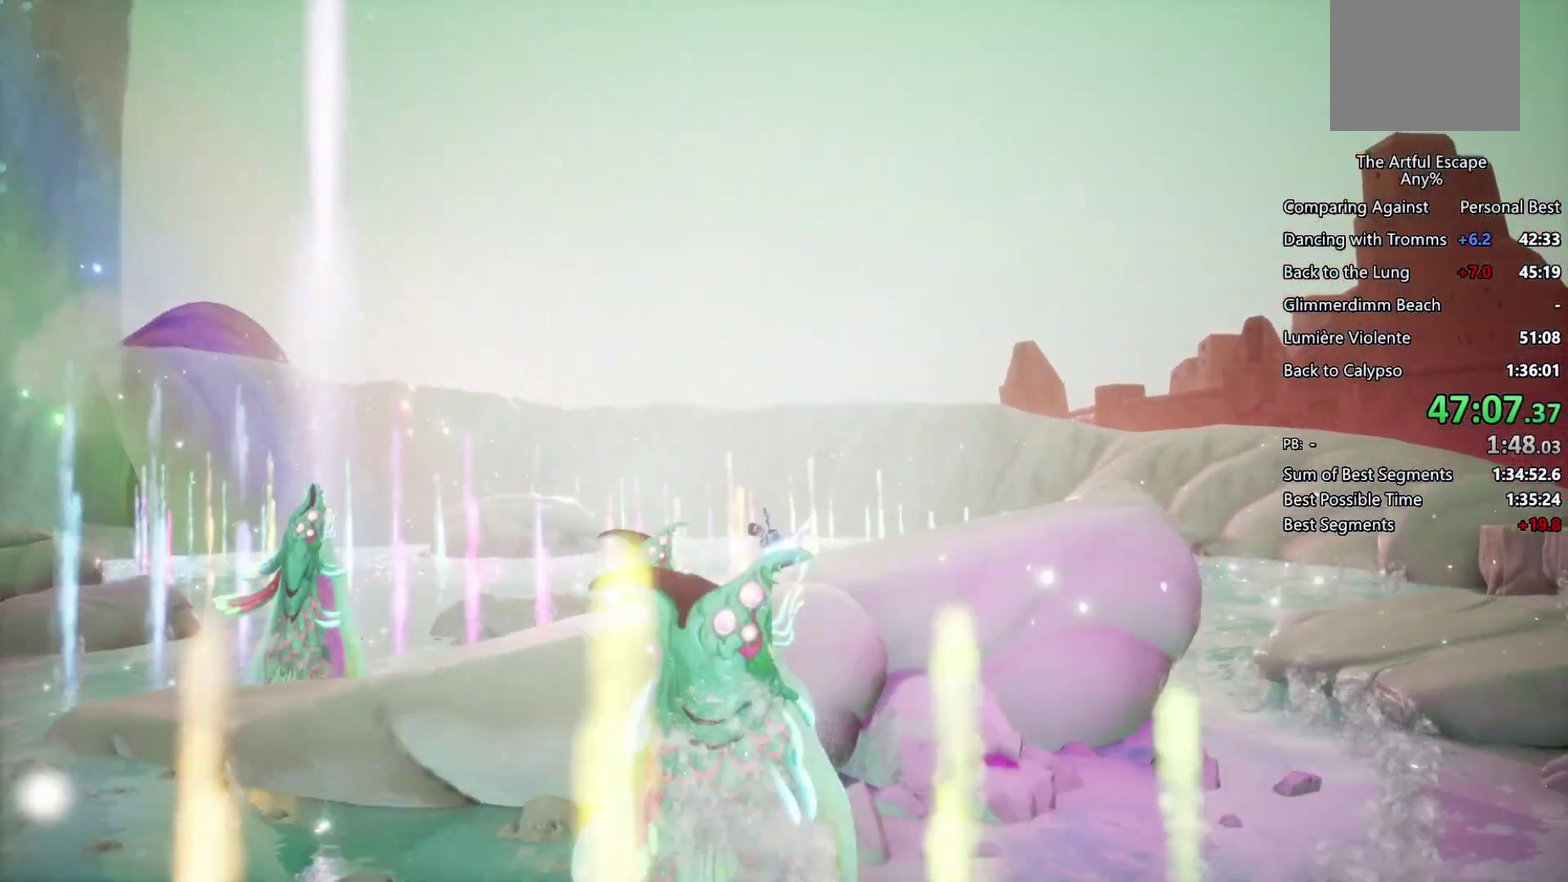
{"buttons": ["CROSS", "SQUARE"], "left_stick": "right", "right_stick": "center", "events": [[100, "CIRCLE", "up"], [100, "CROSS", "down"], [433, "SQUARE", "down"]]}
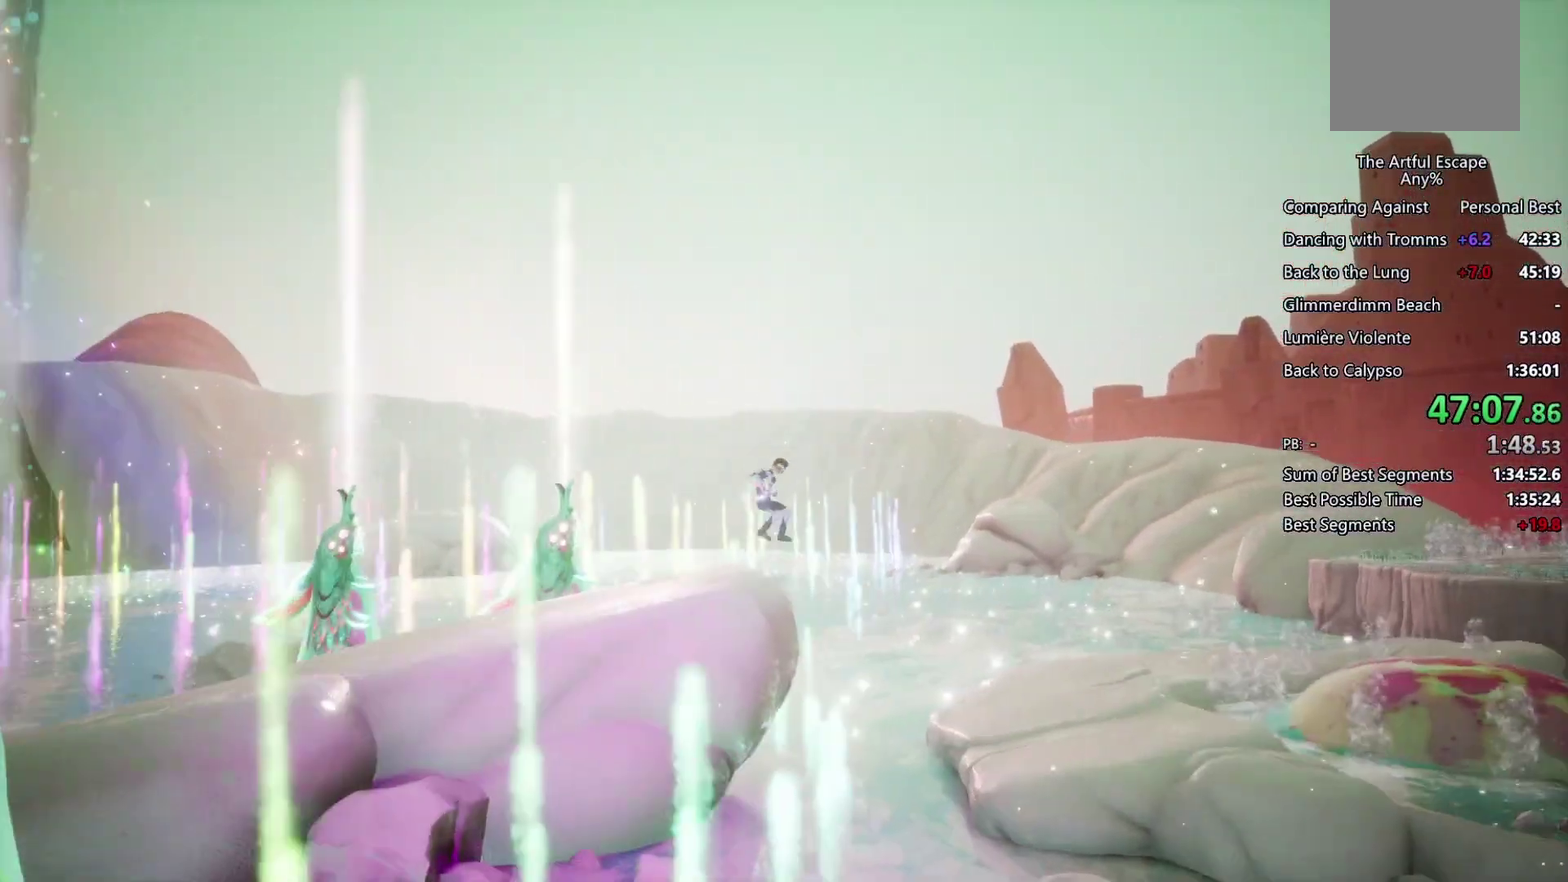
{"buttons": ["CIRCLE"], "left_stick": "right", "right_stick": "center", "events": [[367, "CROSS", "up"], [367, "SQUARE", "up"], [400, "CIRCLE", "down"]]}
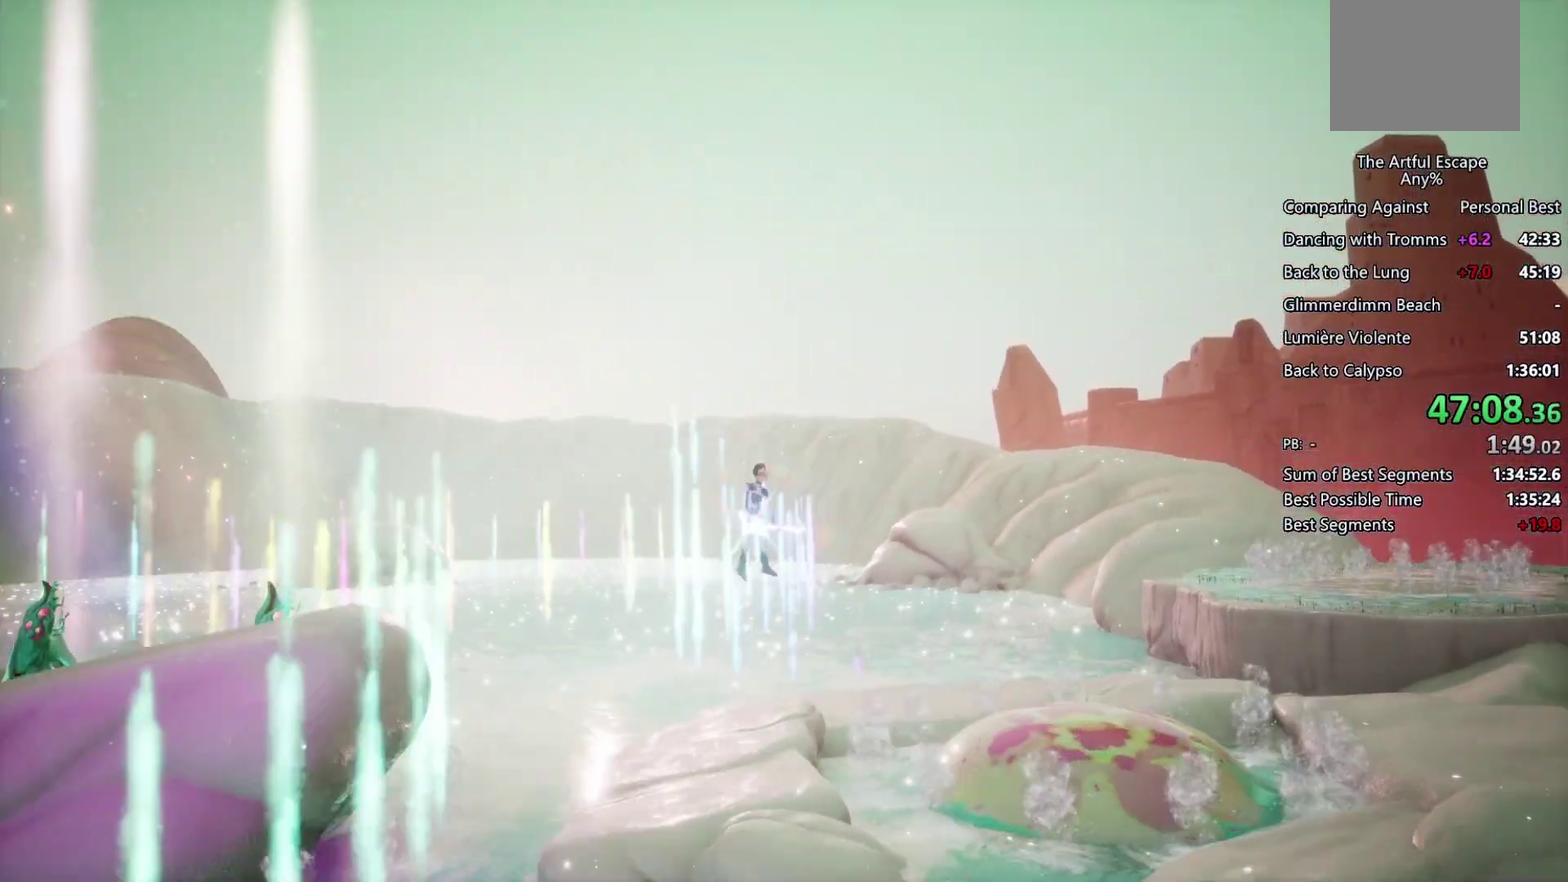
{"buttons": ["CROSS"], "left_stick": "right", "right_stick": "center", "events": [[400, "CIRCLE", "up"], [400, "CROSS", "down"]]}
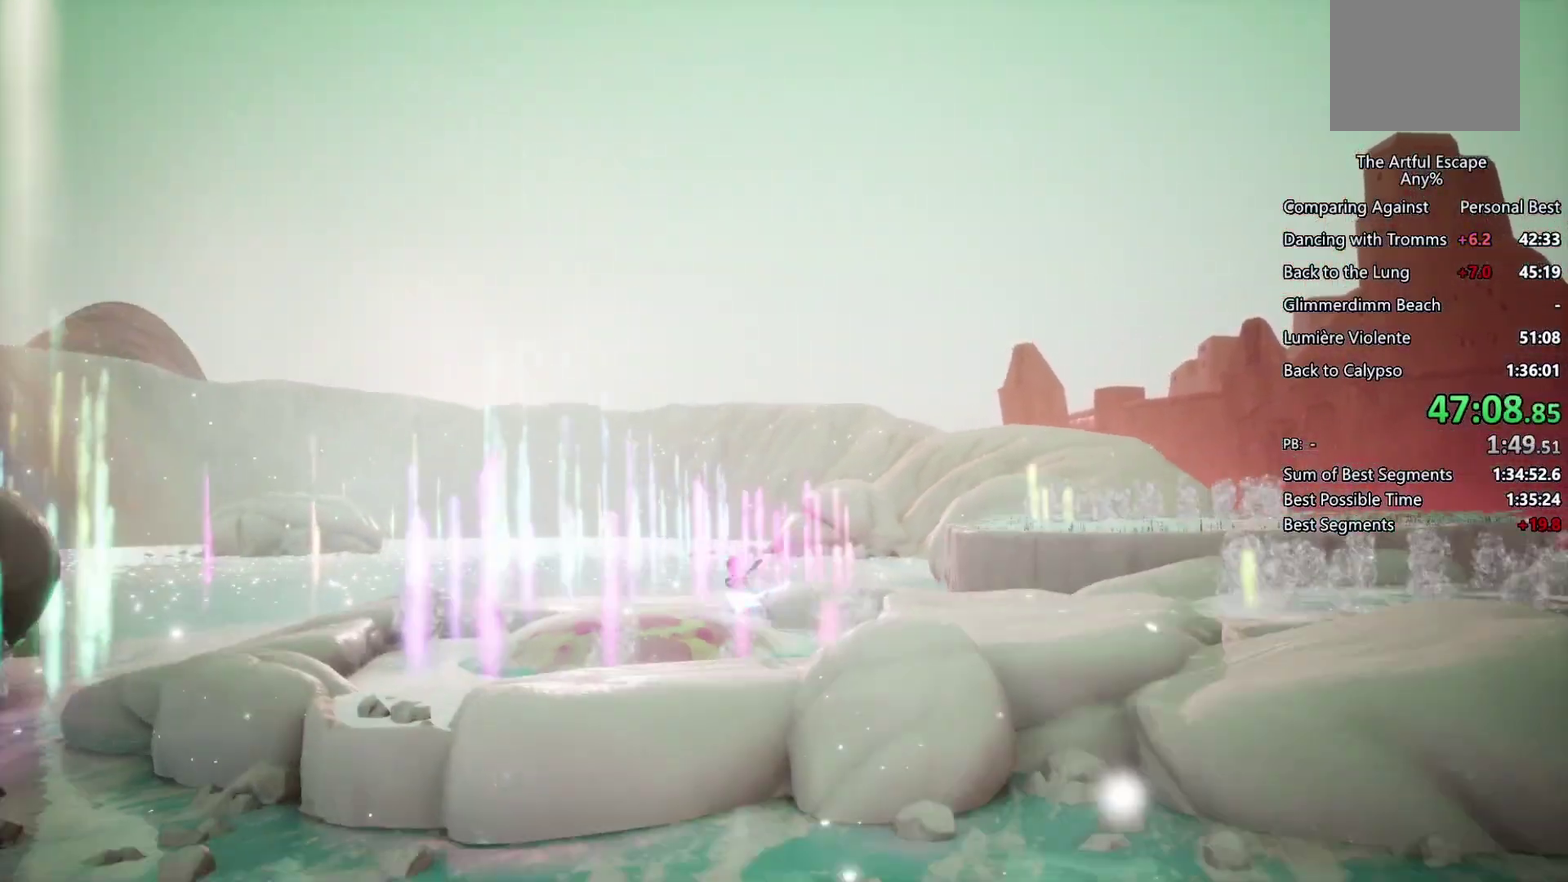
{"buttons": ["CIRCLE"], "left_stick": "right", "right_stick": "center", "events": [[467, "CIRCLE", "down"], [467, "CROSS", "up"]]}
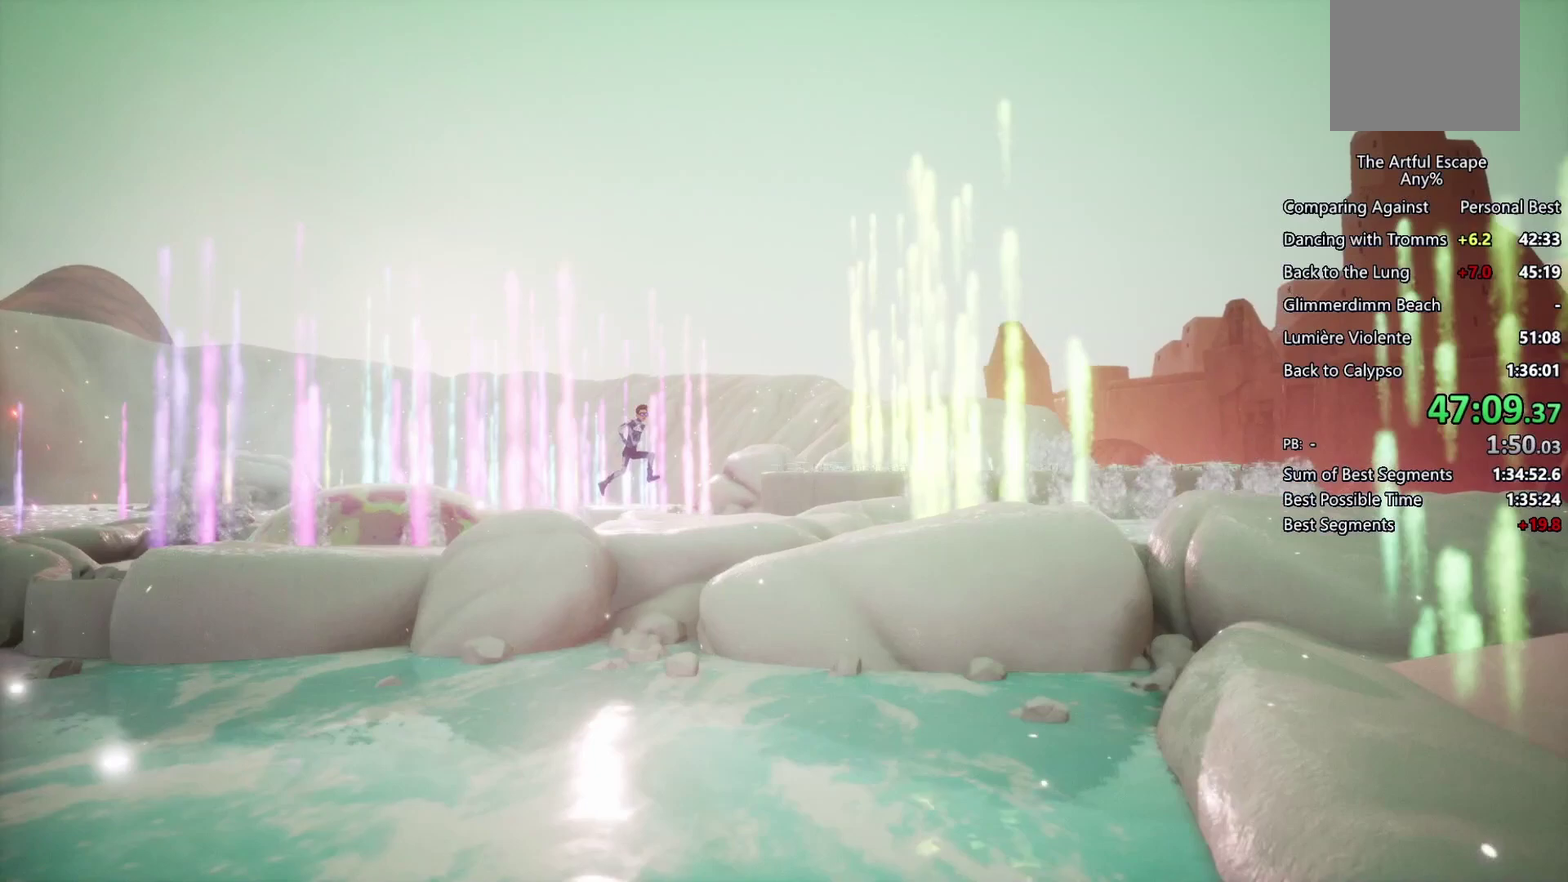
{"buttons": ["CROSS"], "left_stick": "right", "right_stick": "center", "events": [[367, "CIRCLE", "up"], [433, "CROSS", "down"]]}